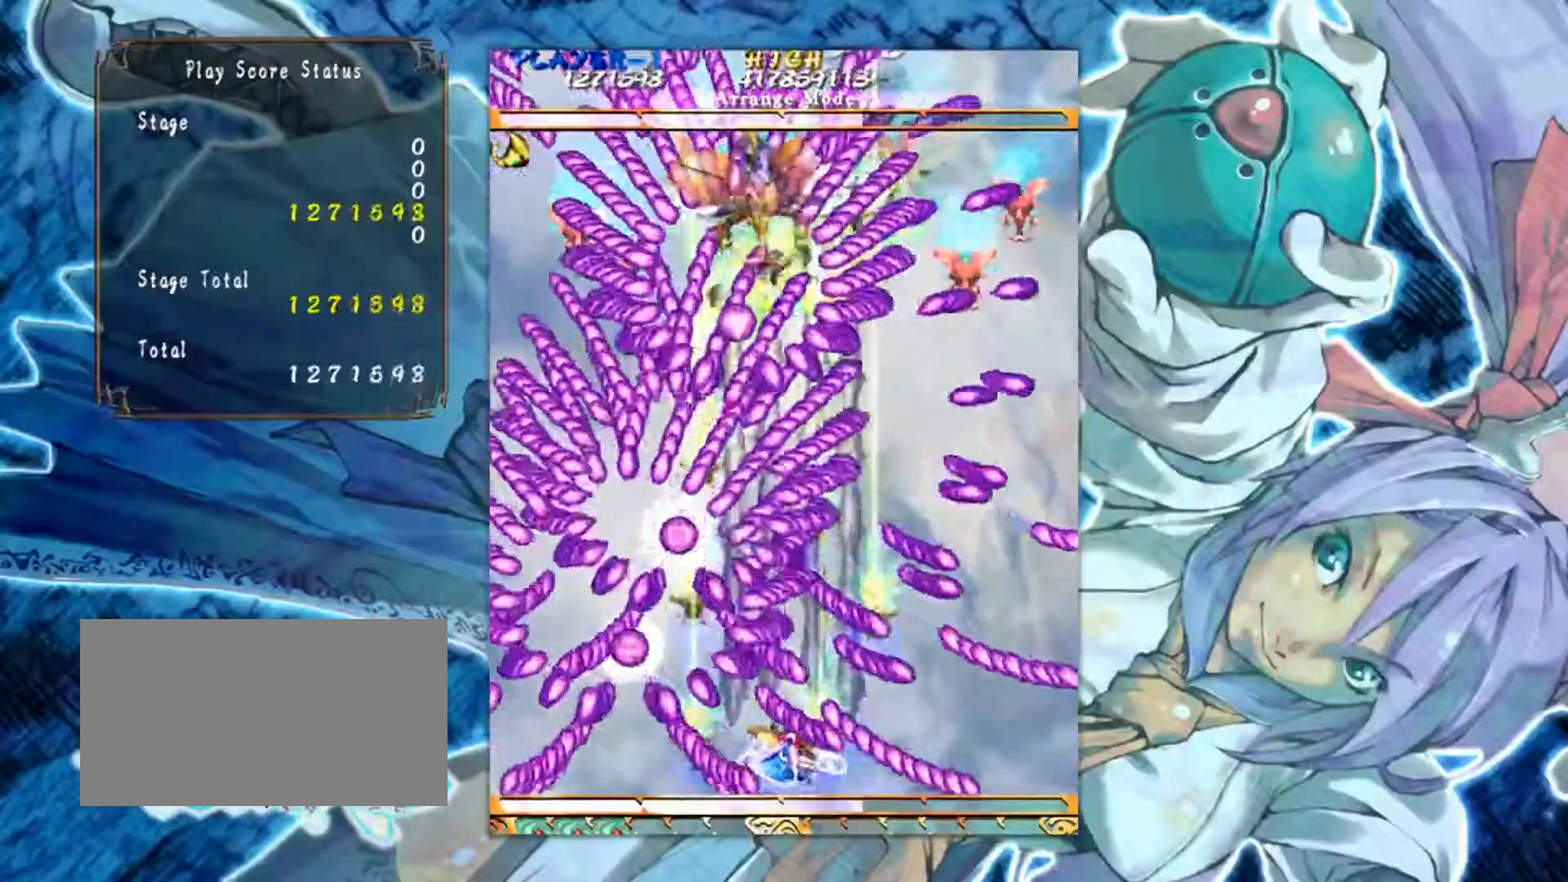
Gameplay with a controller (arcade stick); each line is a JSON object with the inputs held at the frame after it. "events" lists button and stick changes between this image and that frame as [ms after this image, input, new state], when the widget could be followed in between. Not read: L3 R3 other_buttons.
{"buttons": [], "left_stick": "center", "events": [[67, "left_stick", "left"], [200, "left_stick", "center"], [351, "left_stick", "left"], [451, "left_stick", "center"]]}
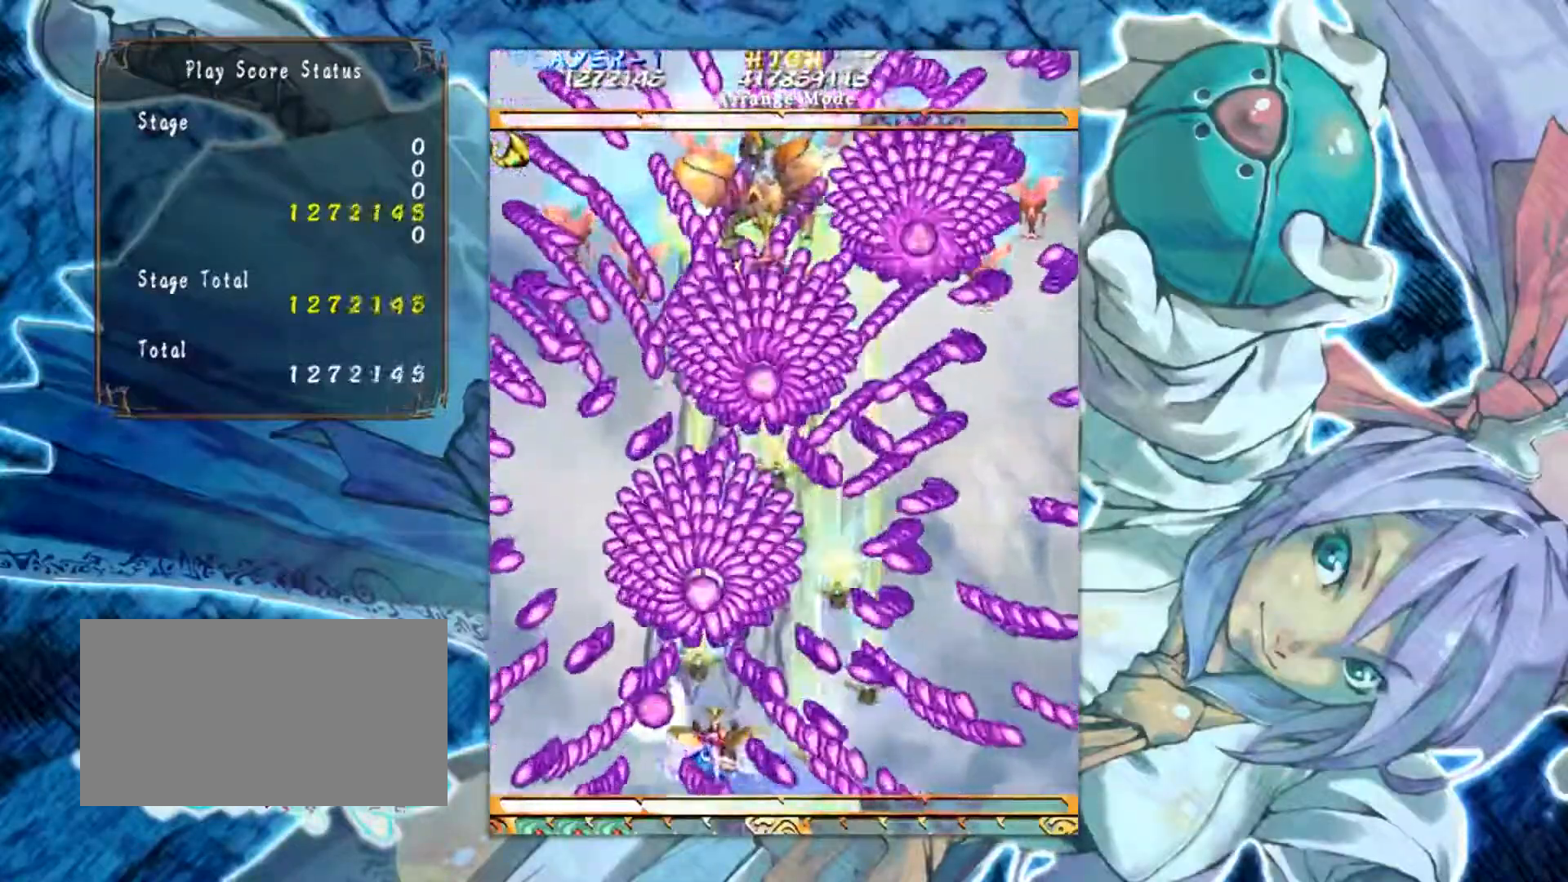
{"buttons": [], "left_stick": "center", "events": []}
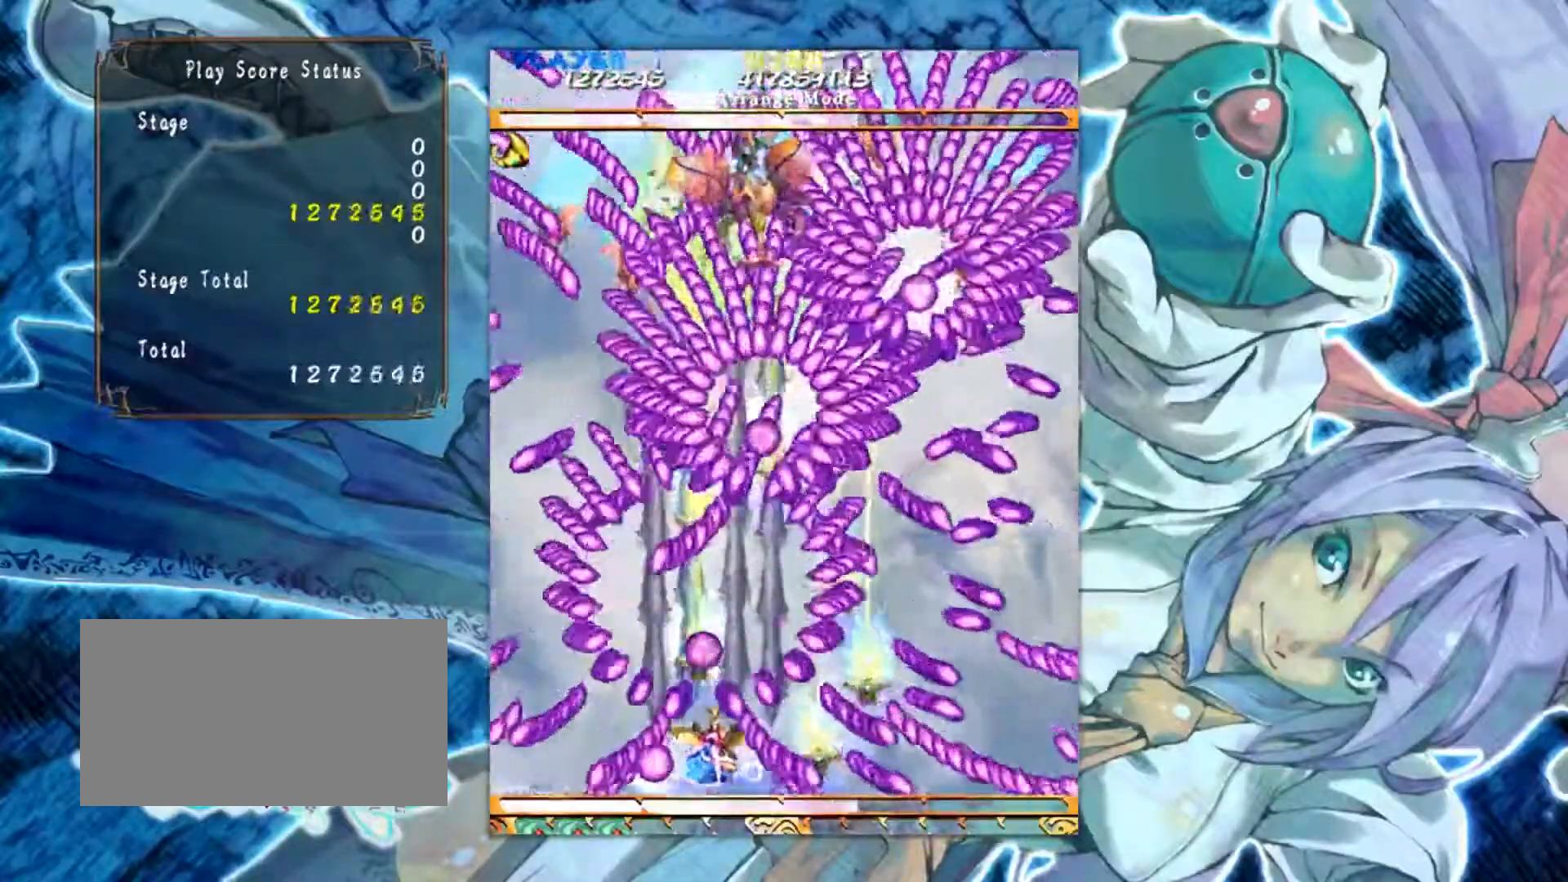
{"buttons": [], "left_stick": "center", "events": []}
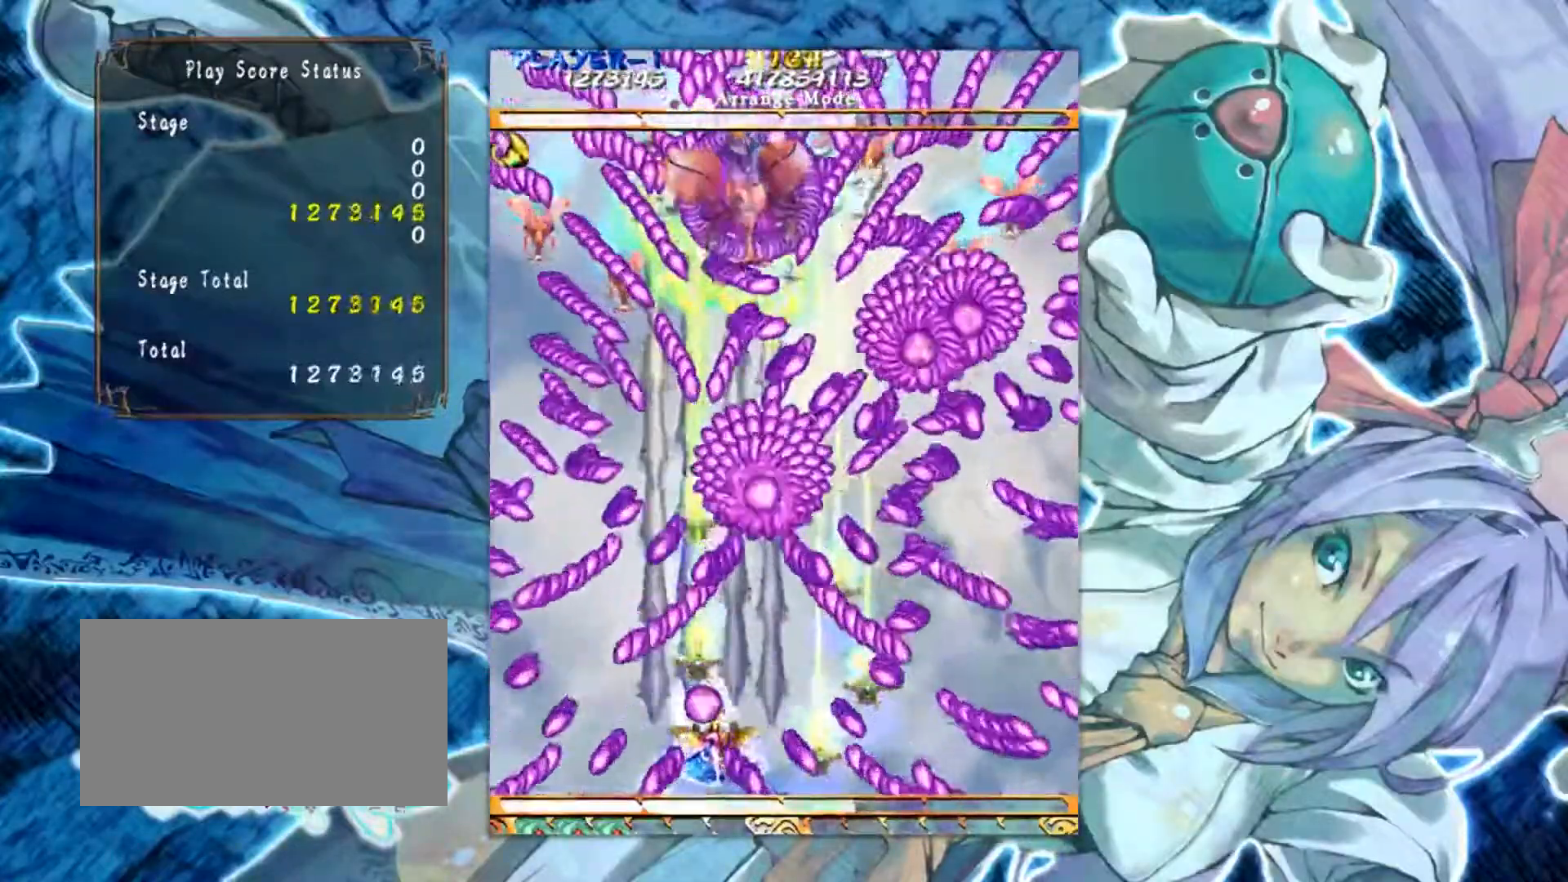
{"buttons": [], "left_stick": "center", "events": [[83, "left_stick", "right"], [317, "left_stick", "center"]]}
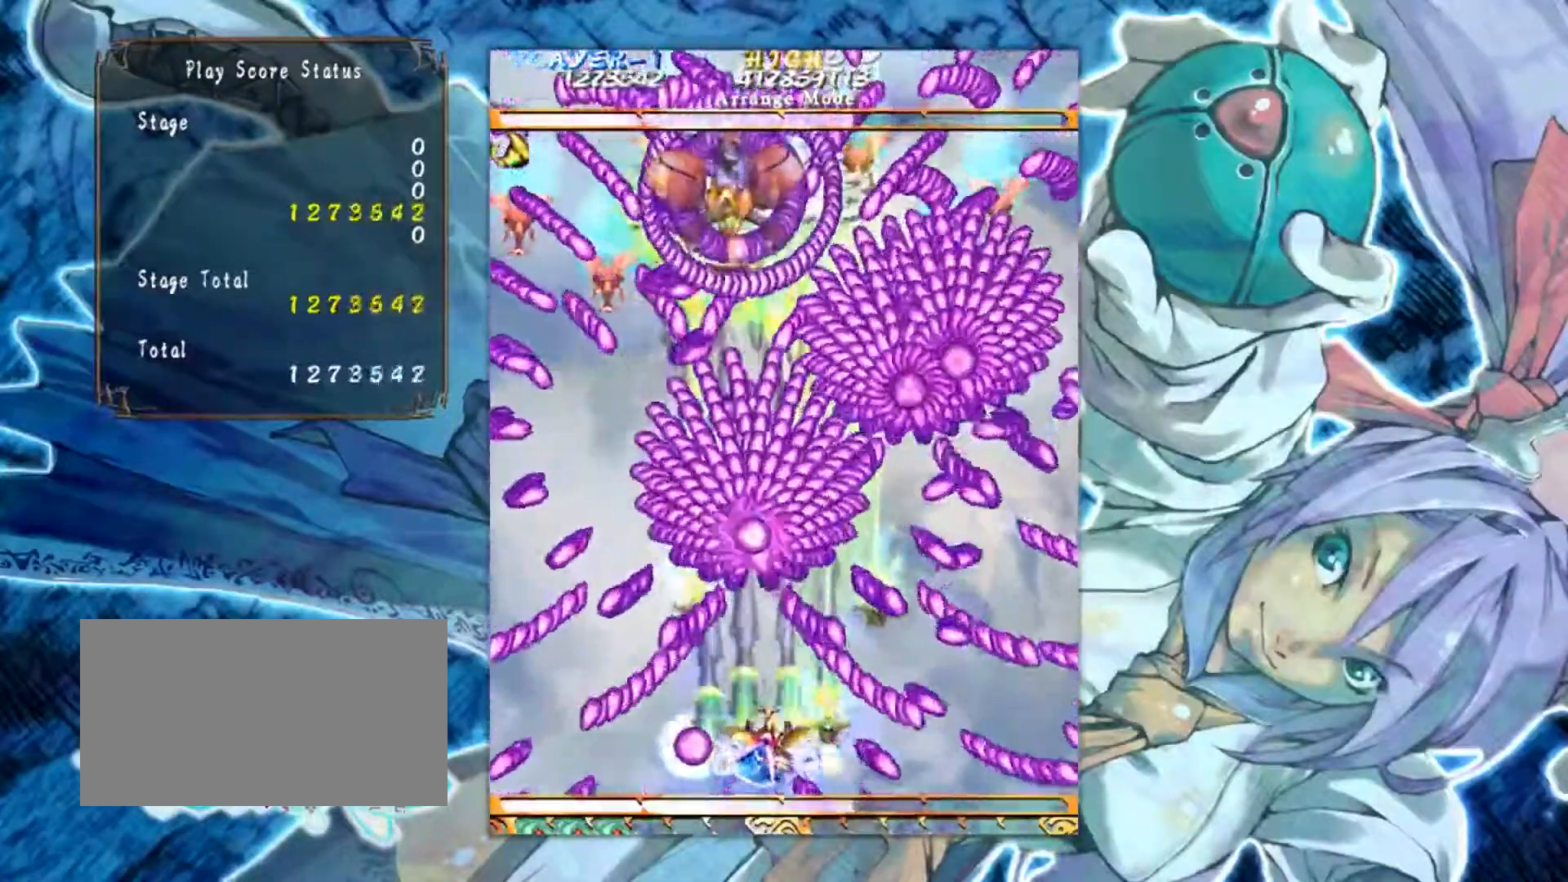
{"buttons": [], "left_stick": "center", "events": [[50, "left_stick", "left"], [150, "left_stick", "center"]]}
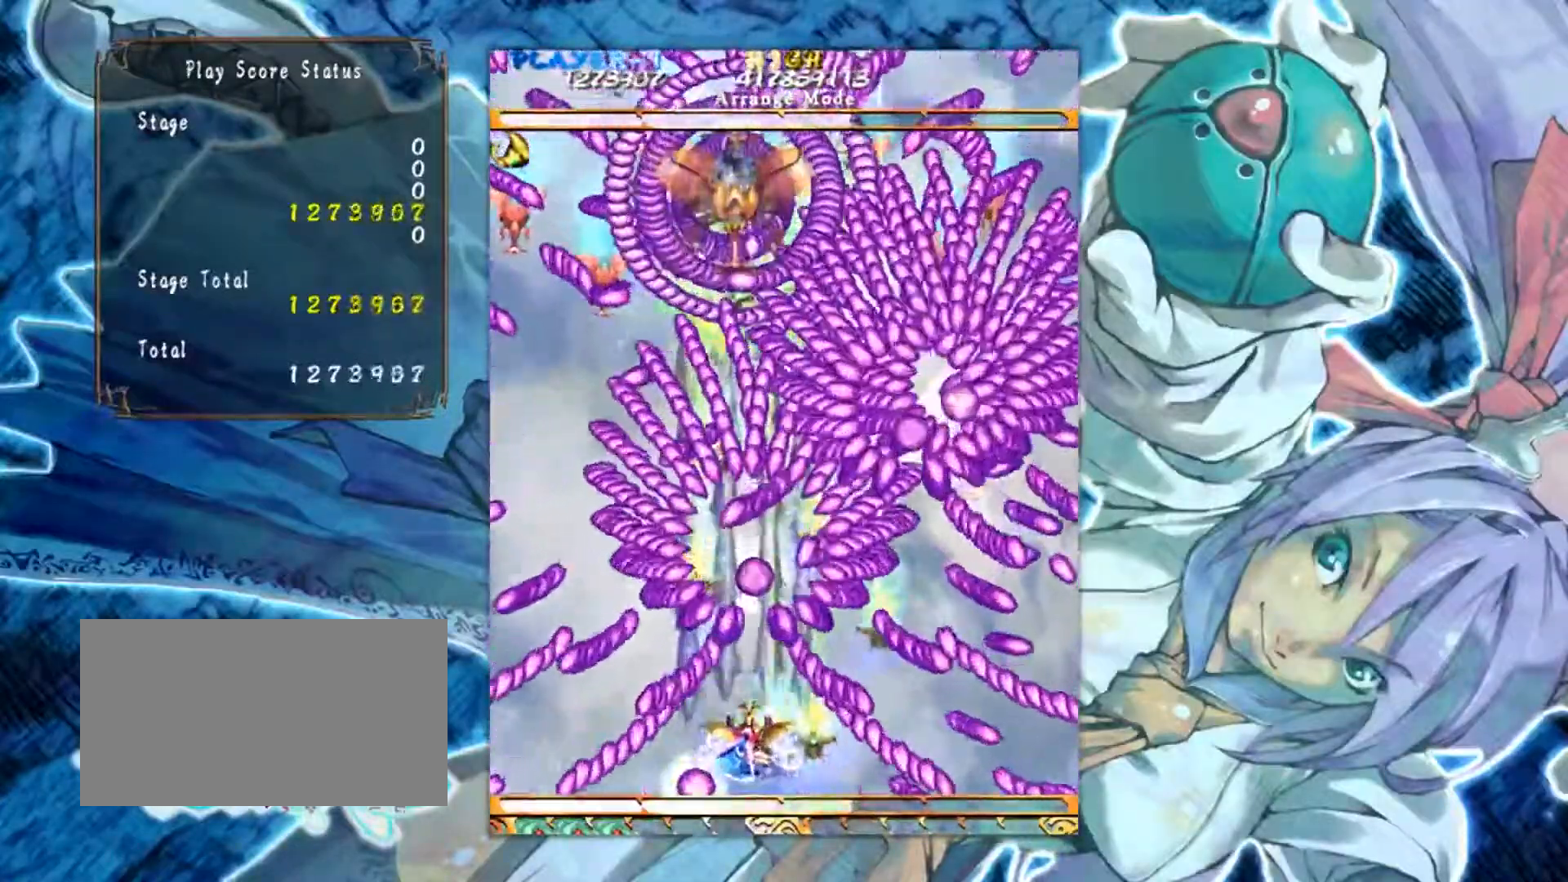
{"buttons": [], "left_stick": "center", "events": []}
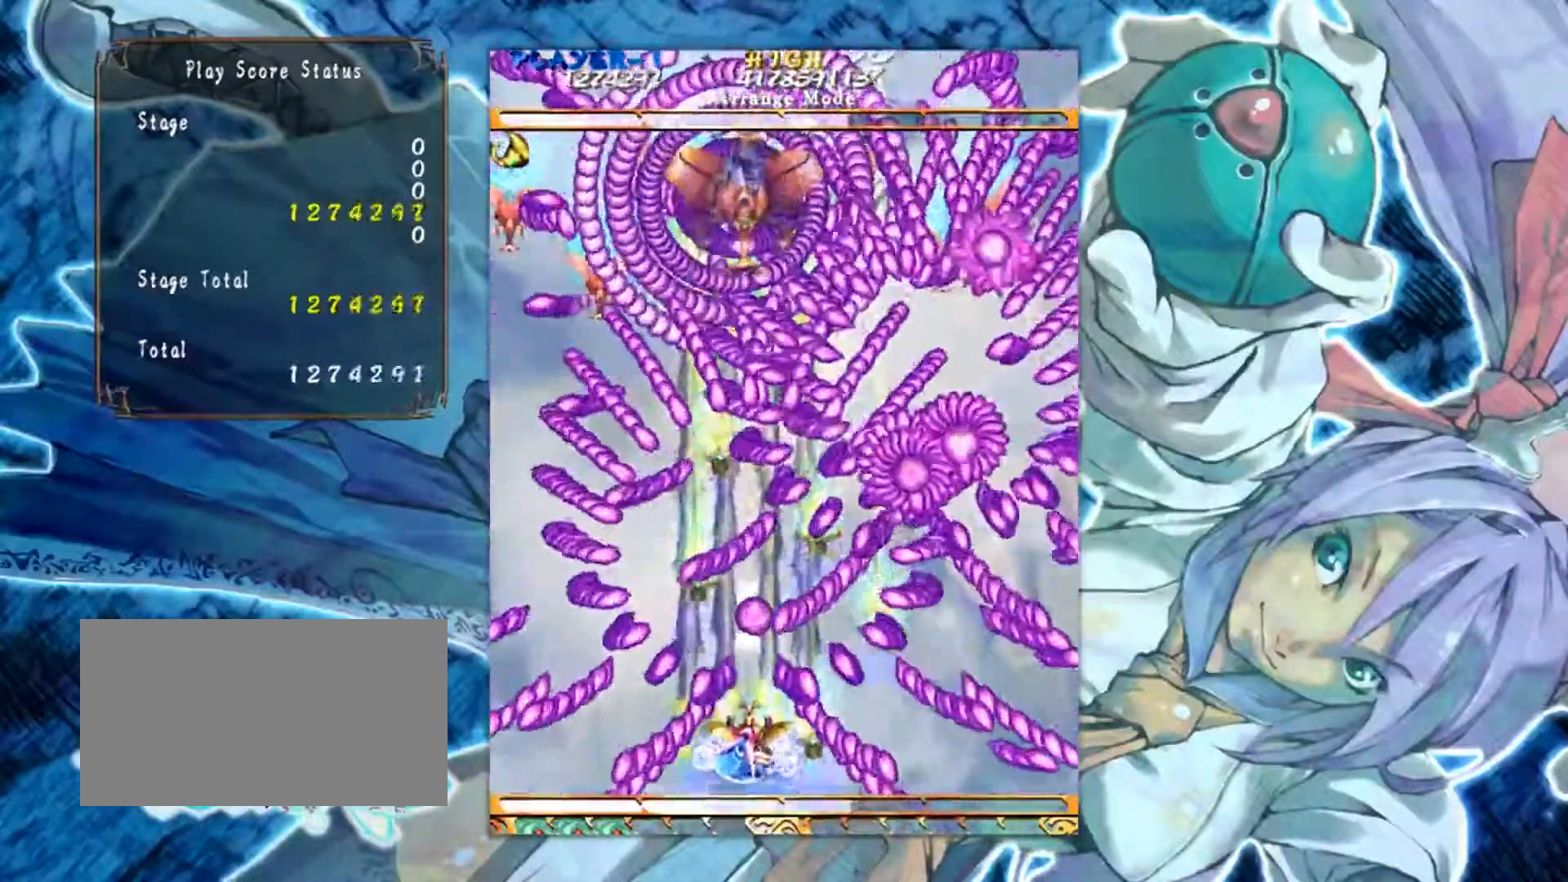
{"buttons": [], "left_stick": "center", "events": []}
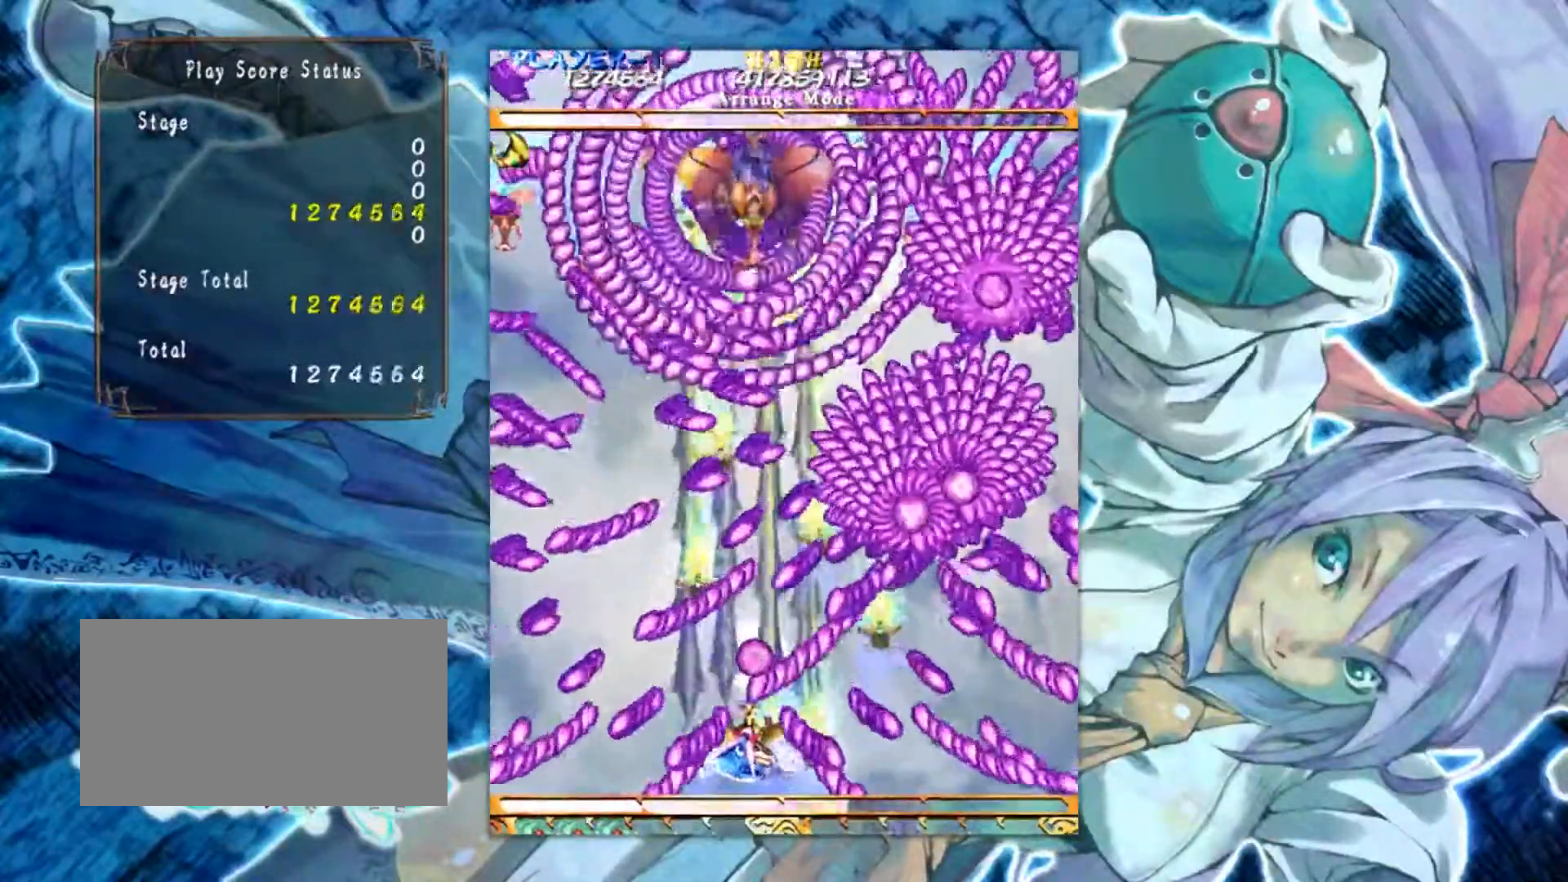
{"buttons": [], "left_stick": "right", "events": [[434, "left_stick", "right"]]}
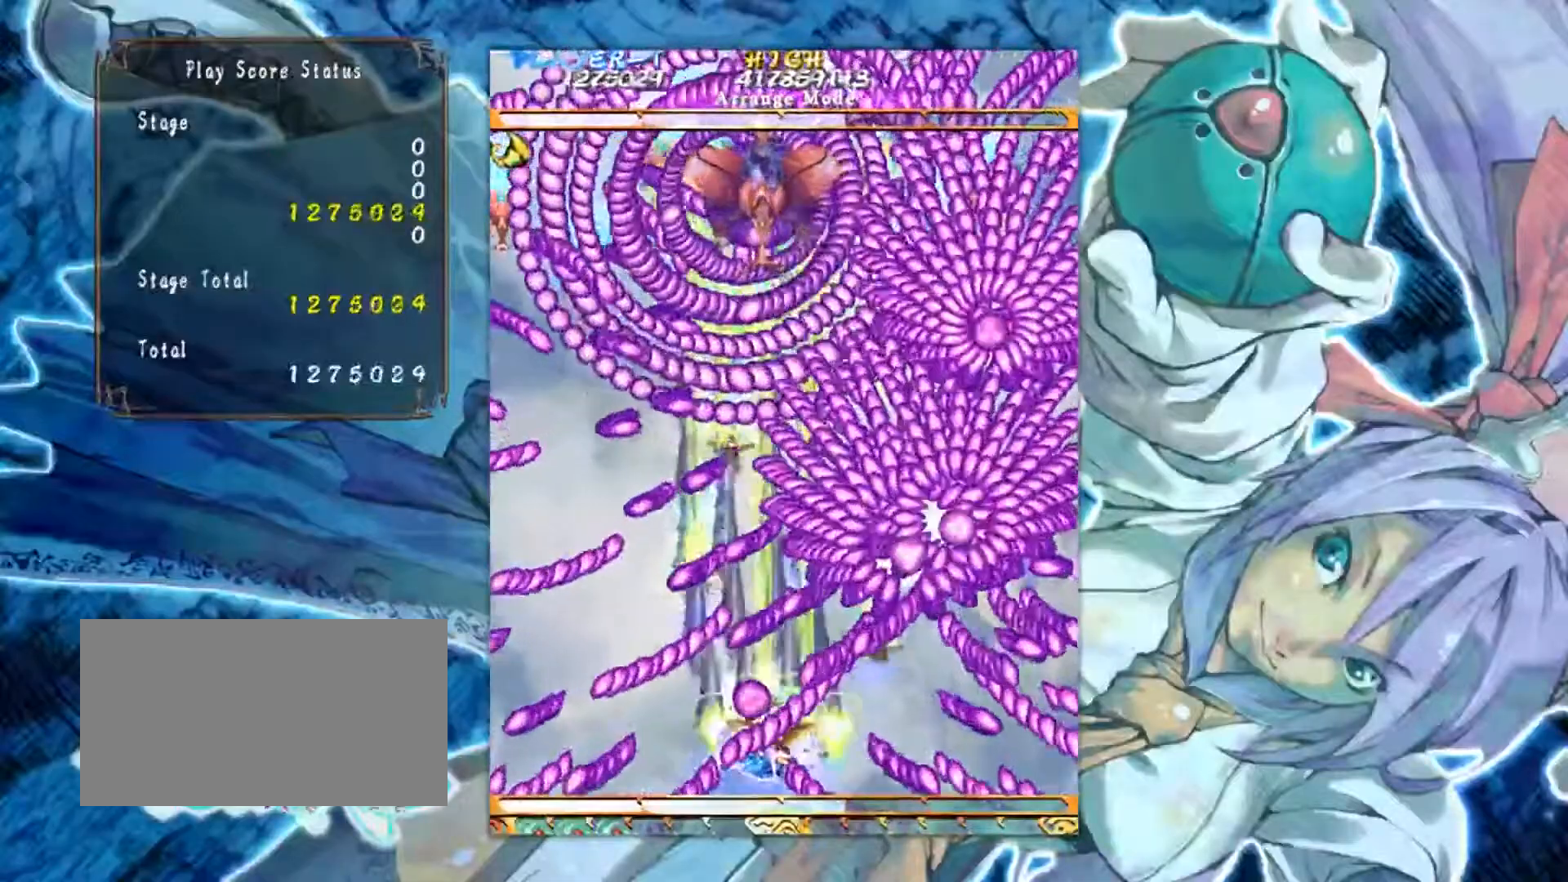
{"buttons": [], "left_stick": "center", "events": [[67, "left_stick", "center"], [167, "left_stick", "right"], [501, "left_stick", "center"]]}
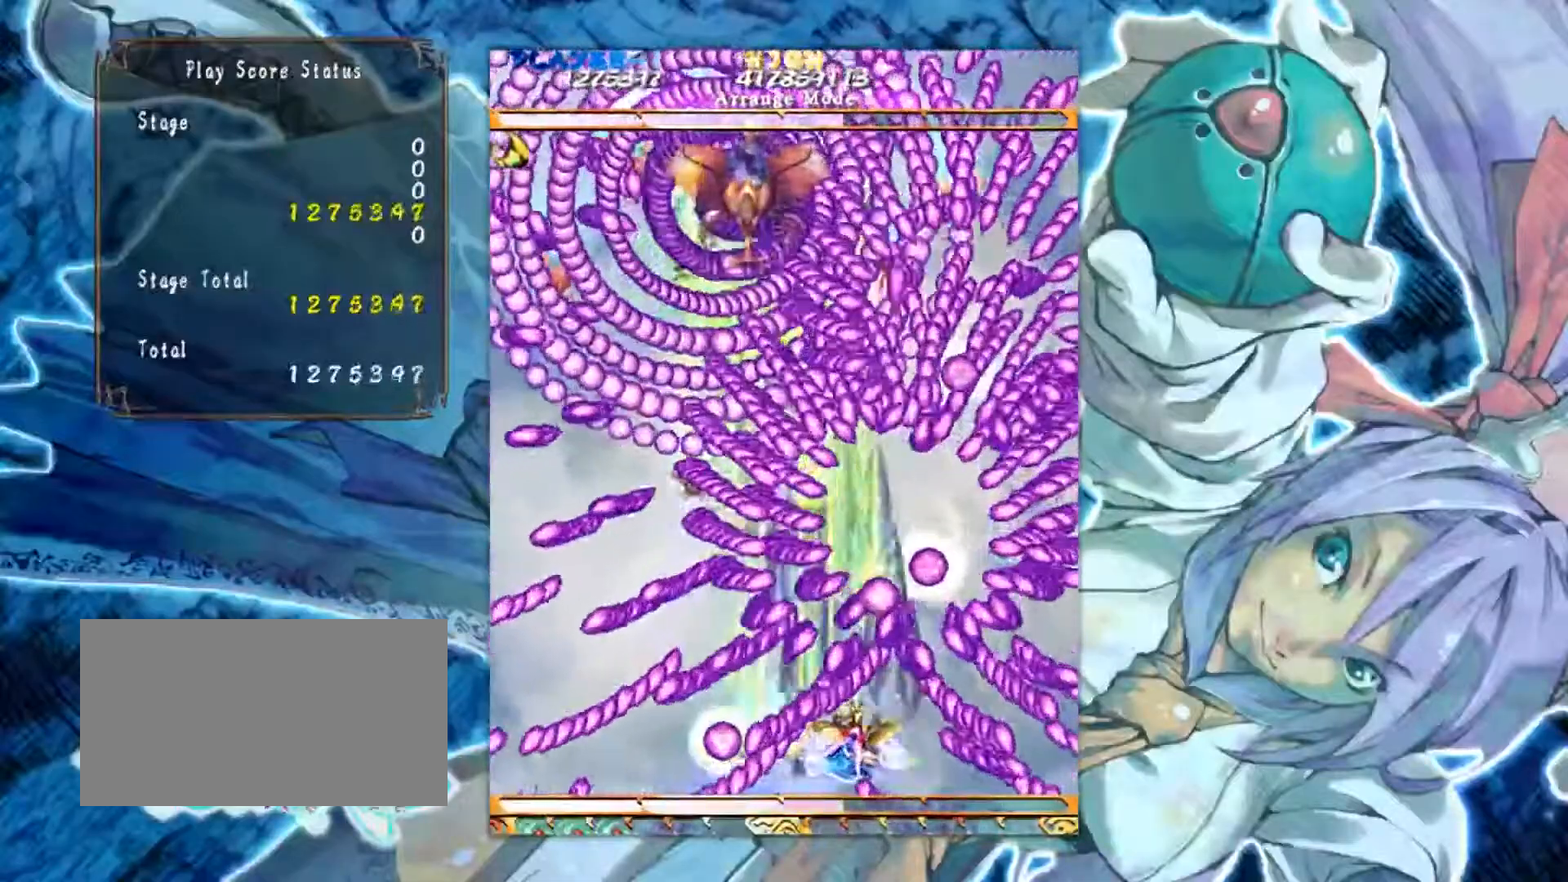
{"buttons": [], "left_stick": "center", "events": []}
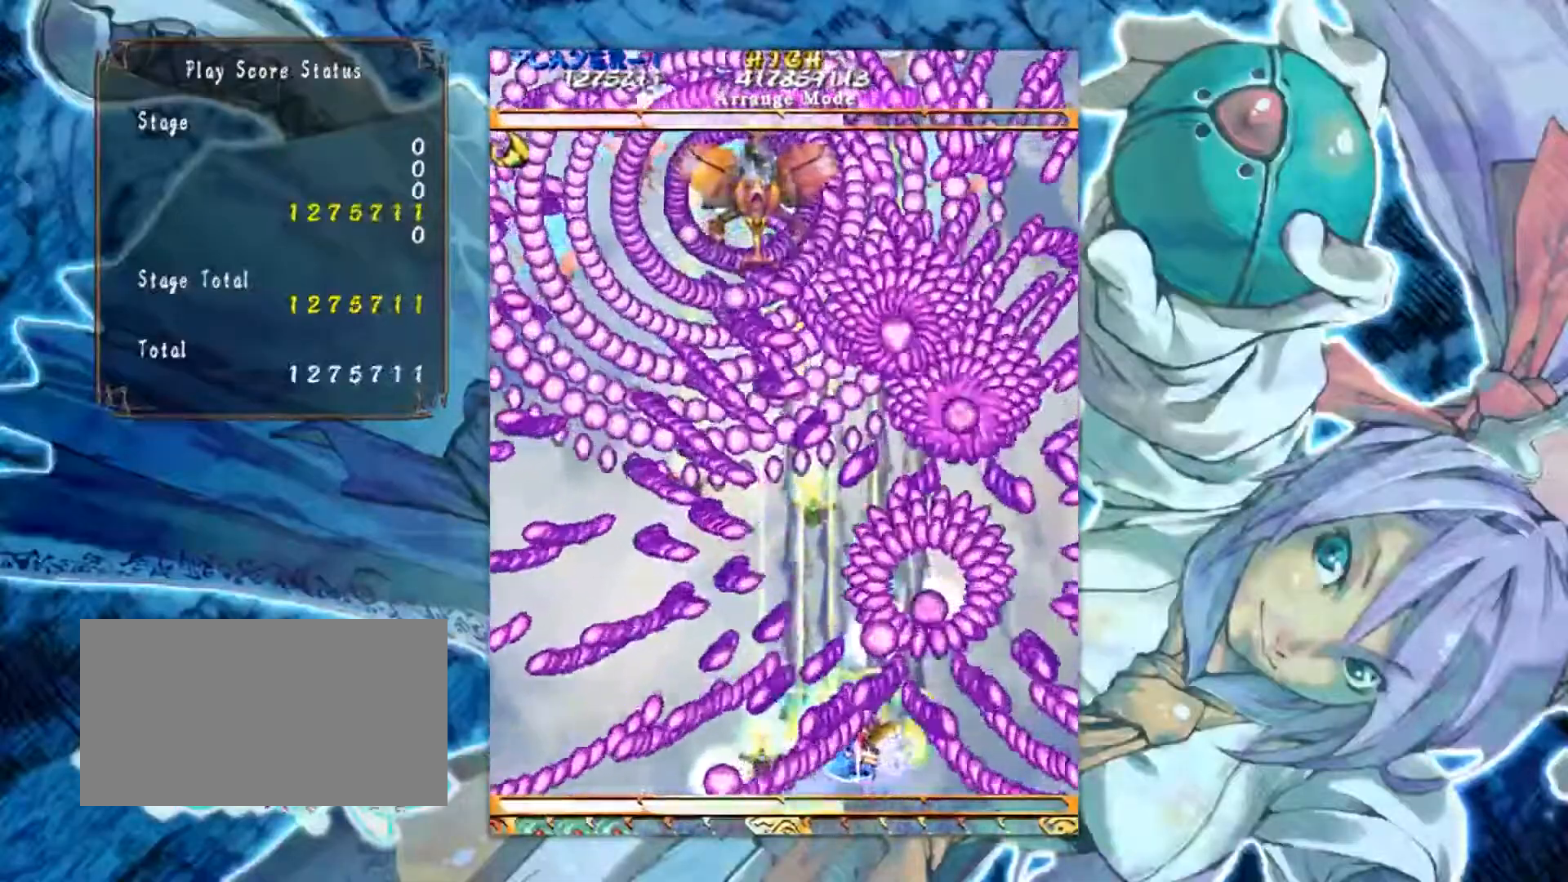
{"buttons": [], "left_stick": "up-left", "events": [[468, "left_stick", "up-left"]]}
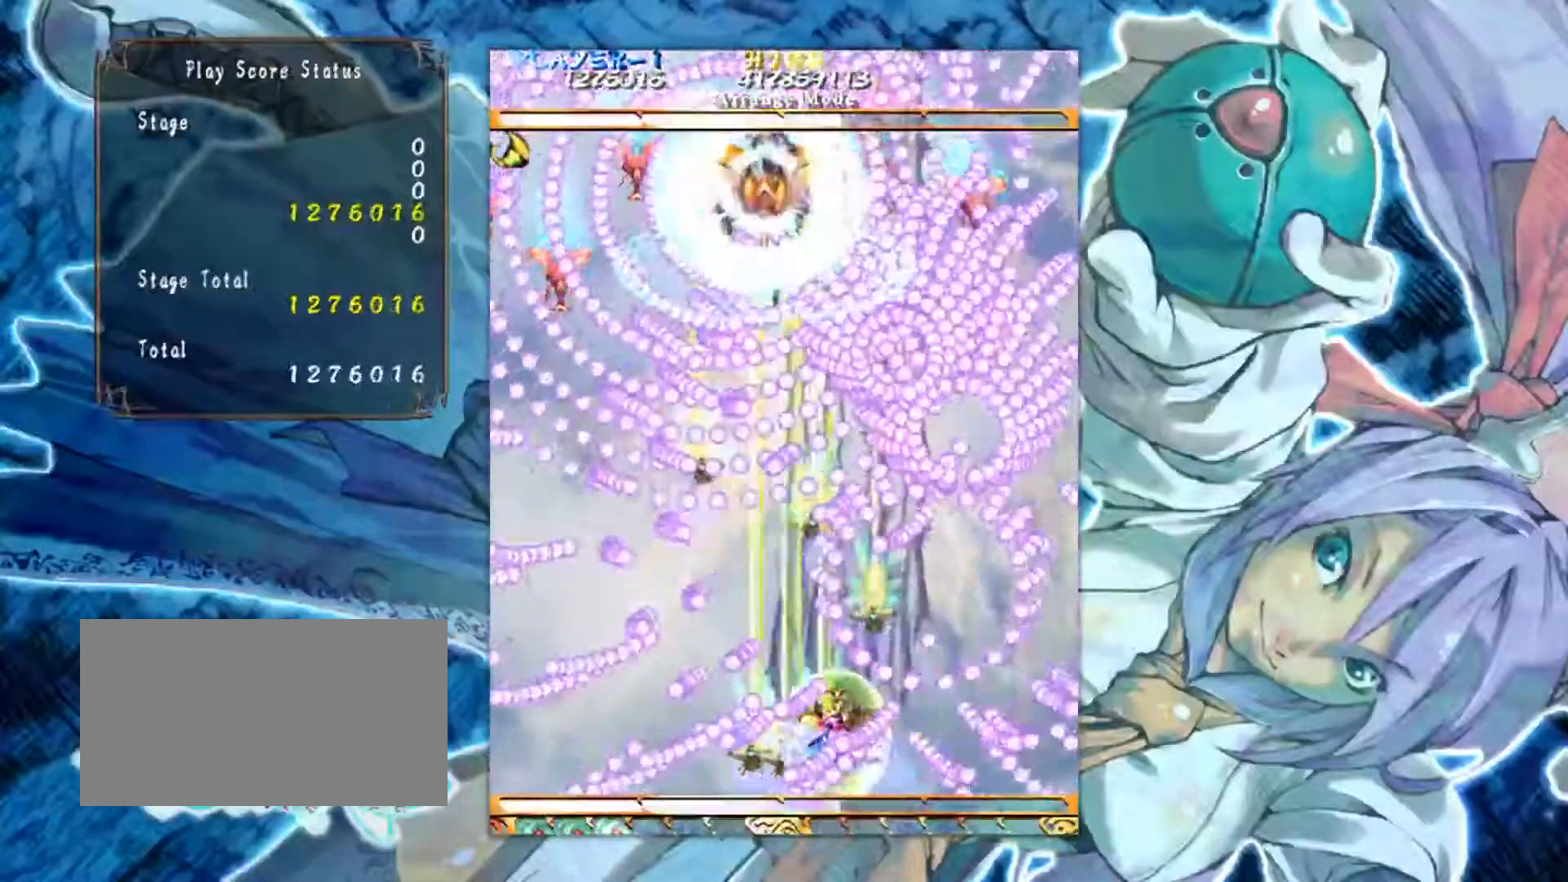
{"buttons": [], "left_stick": "center", "events": [[417, "left_stick", "center"]]}
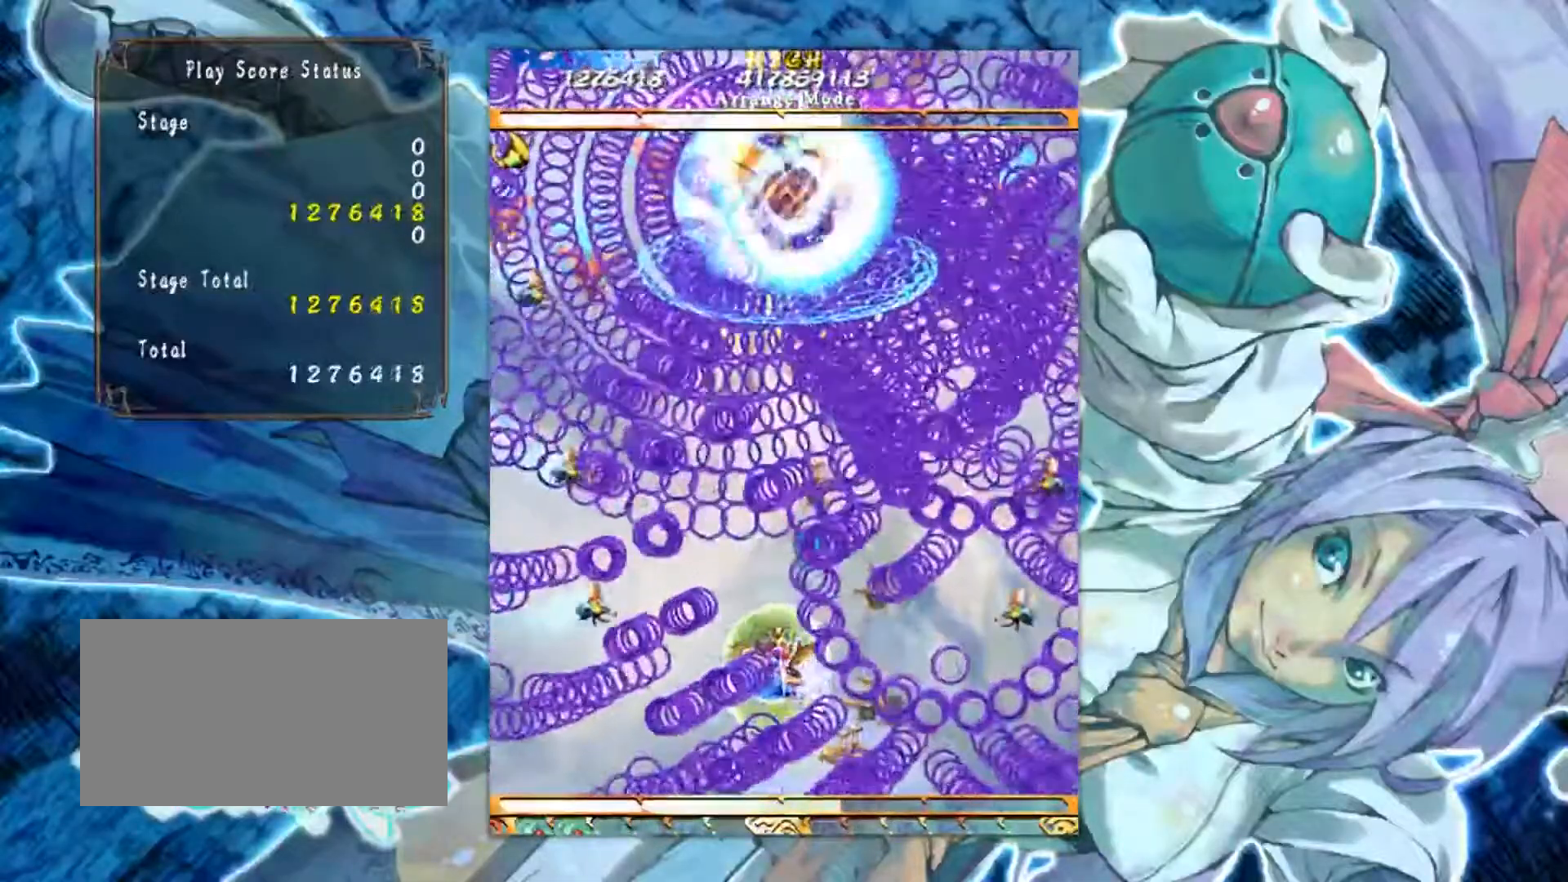
{"buttons": [], "left_stick": "up", "events": [[351, "left_stick", "up"]]}
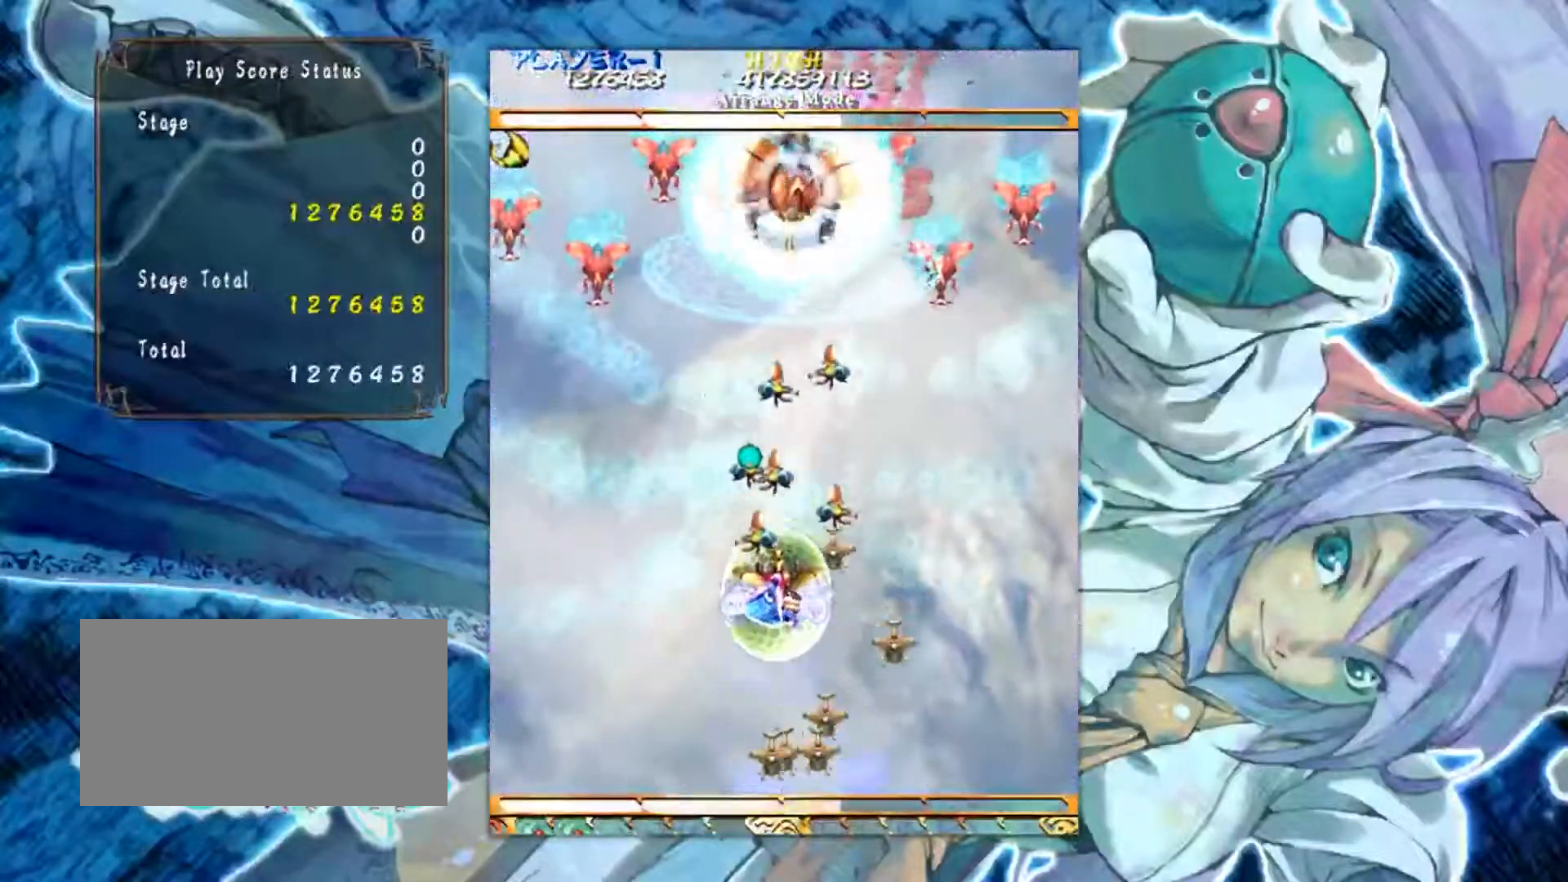
{"buttons": [], "left_stick": "center", "events": [[33, "left_stick", "center"]]}
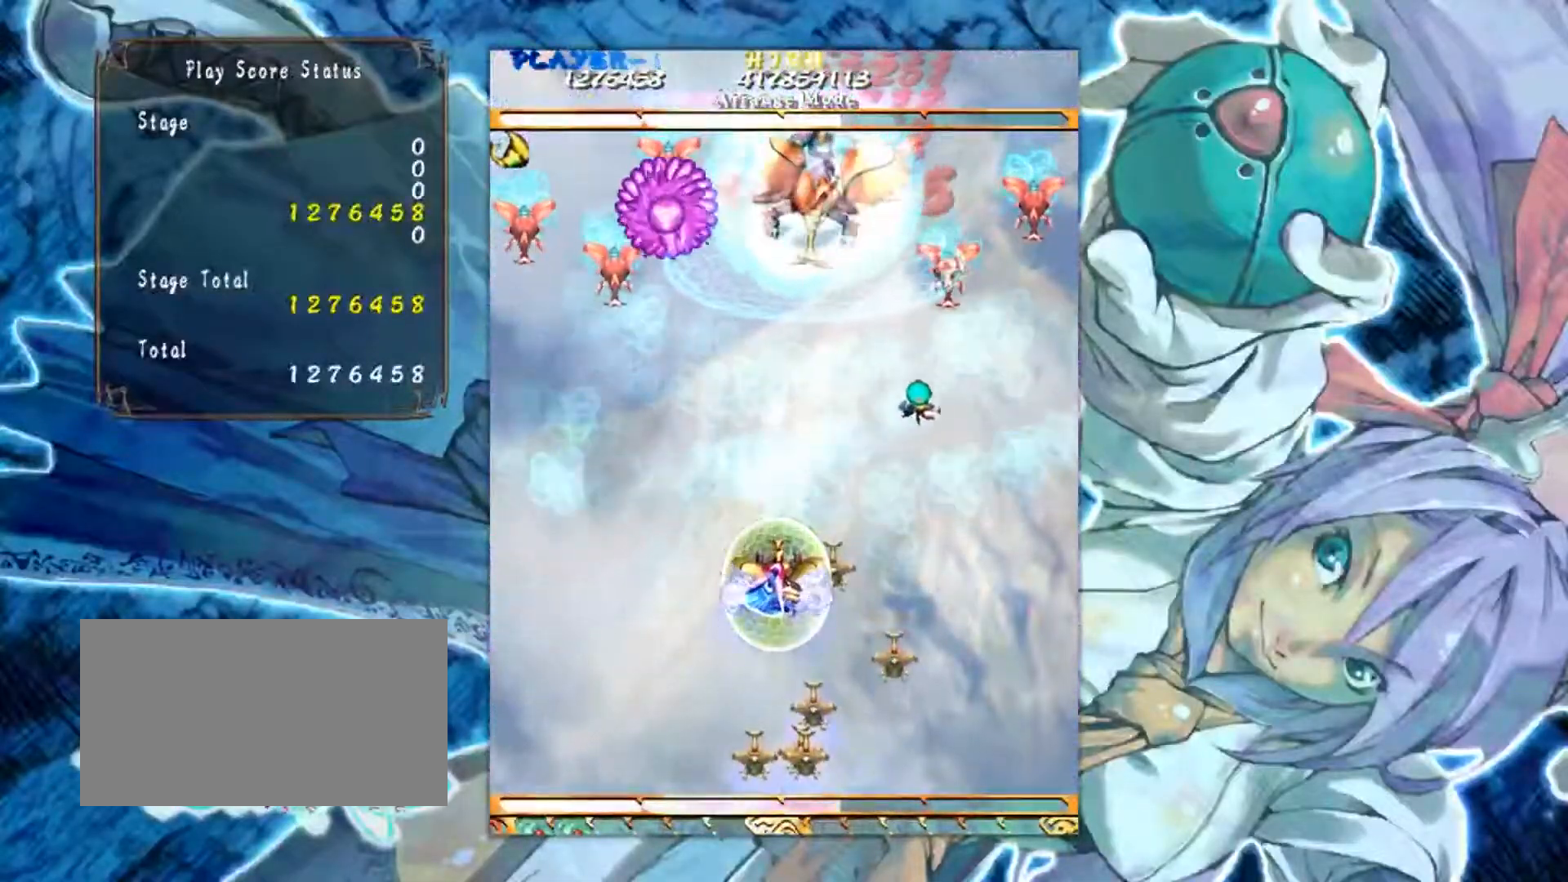
{"buttons": [], "left_stick": "center", "events": []}
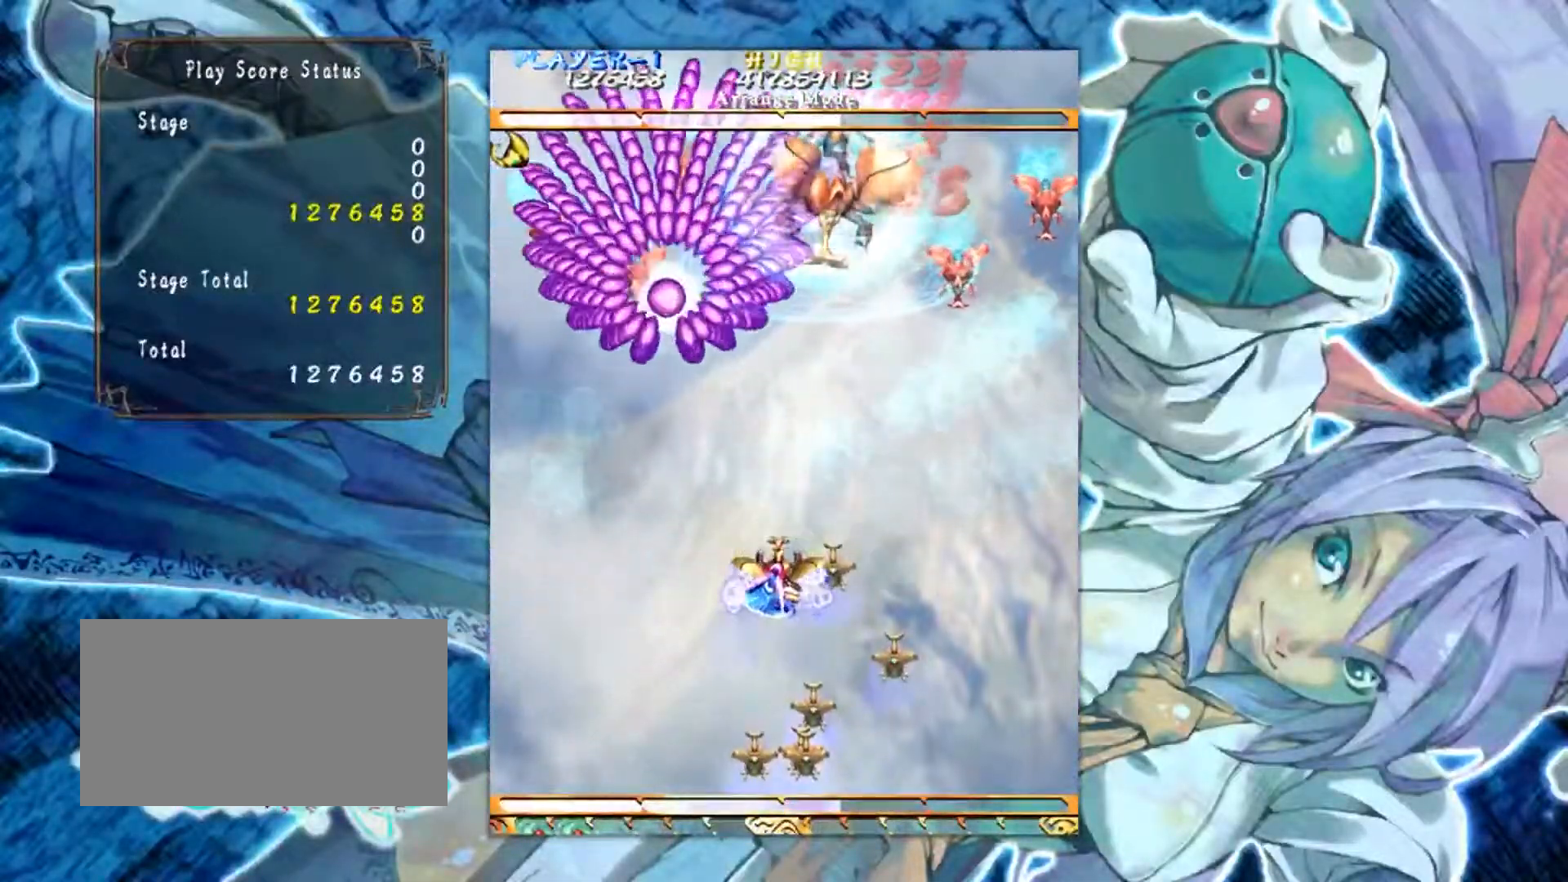
{"buttons": [], "left_stick": "down-left", "events": [[317, "left_stick", "left"], [400, "left_stick", "down-left"]]}
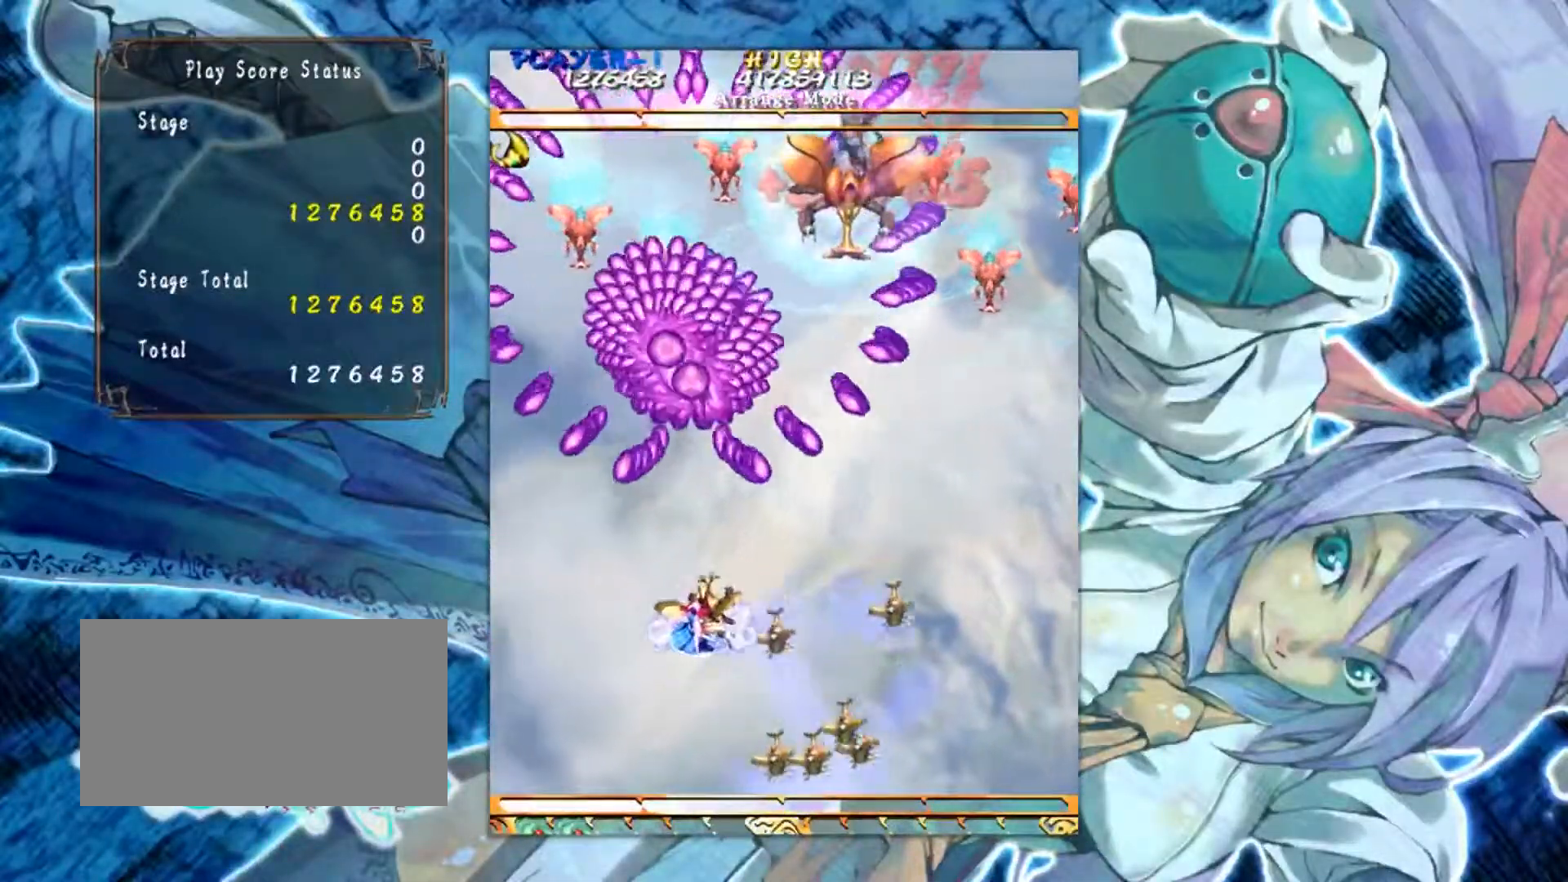
{"buttons": [], "left_stick": "center", "events": [[117, "left_stick", "center"]]}
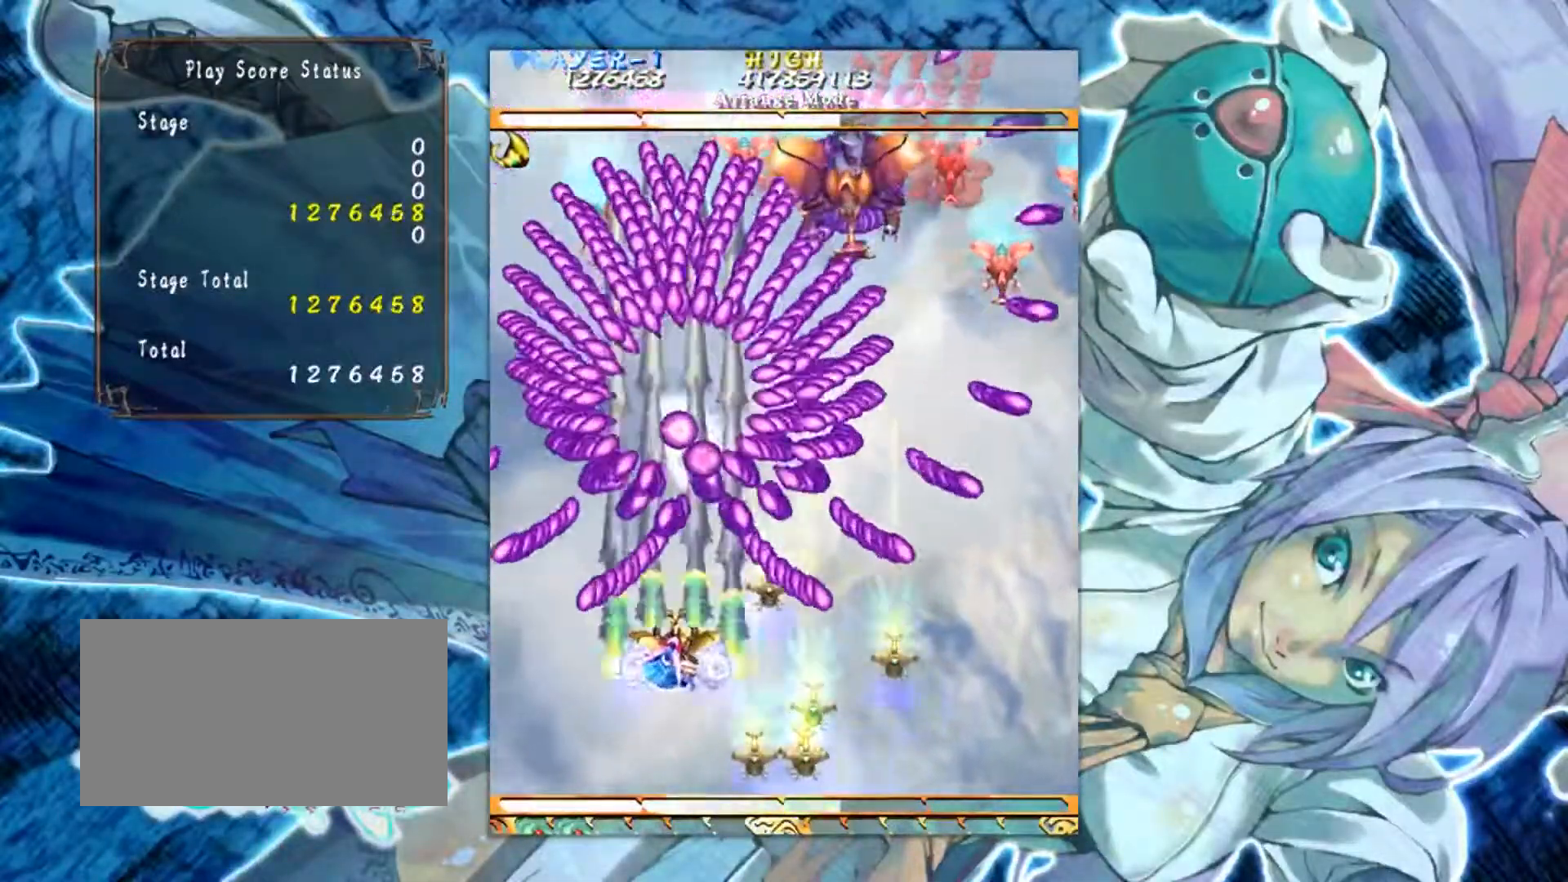
{"buttons": [], "left_stick": "center", "events": [[100, "left_stick", "down"], [317, "left_stick", "center"]]}
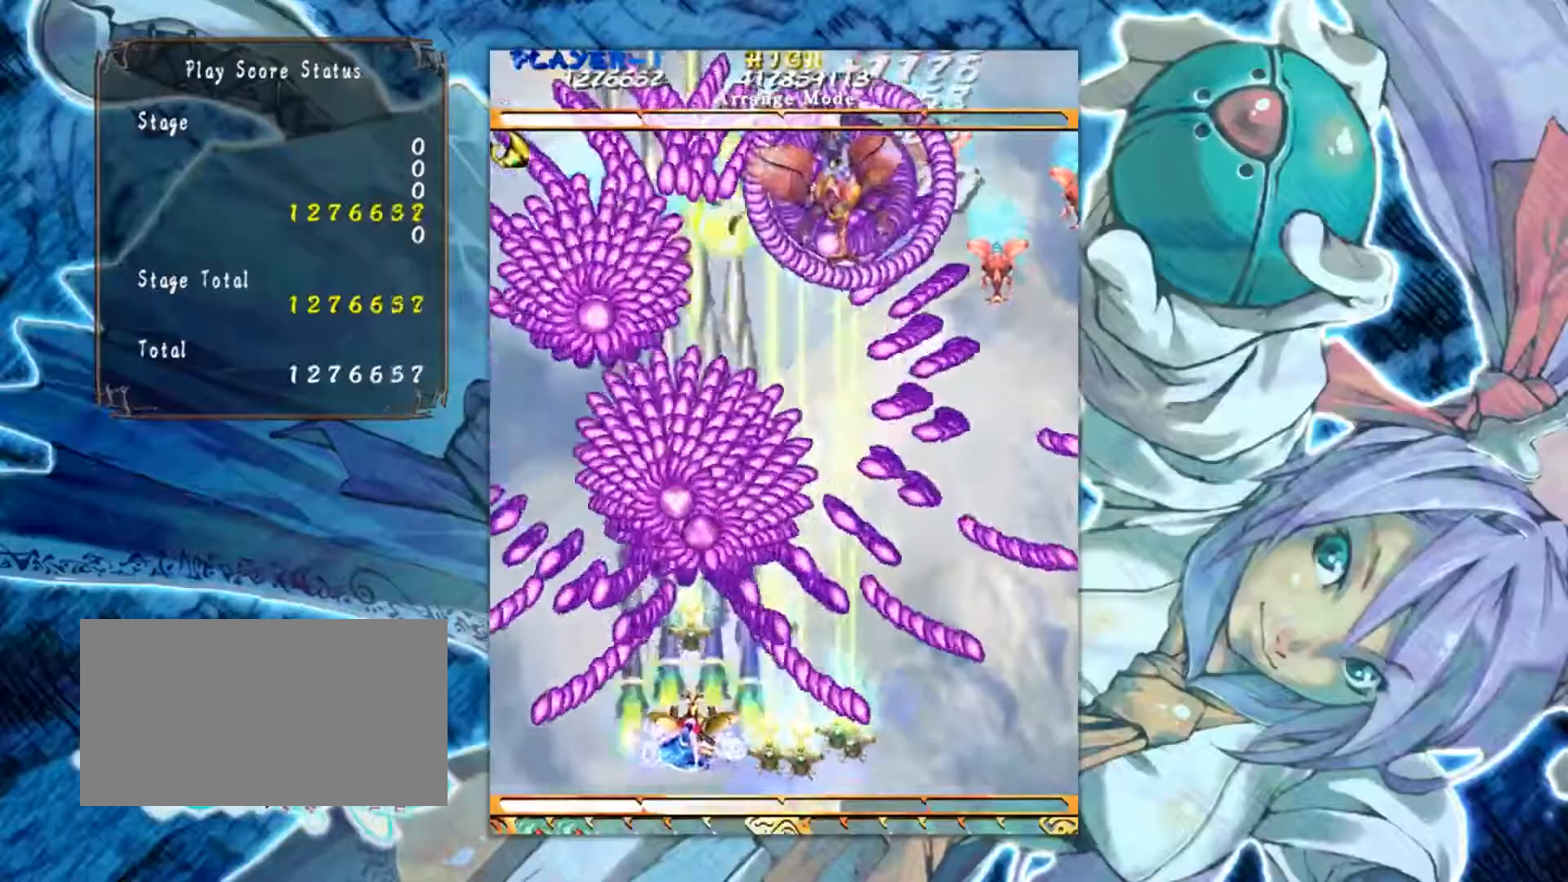
{"buttons": [], "left_stick": "down-right", "events": [[418, "left_stick", "down-right"]]}
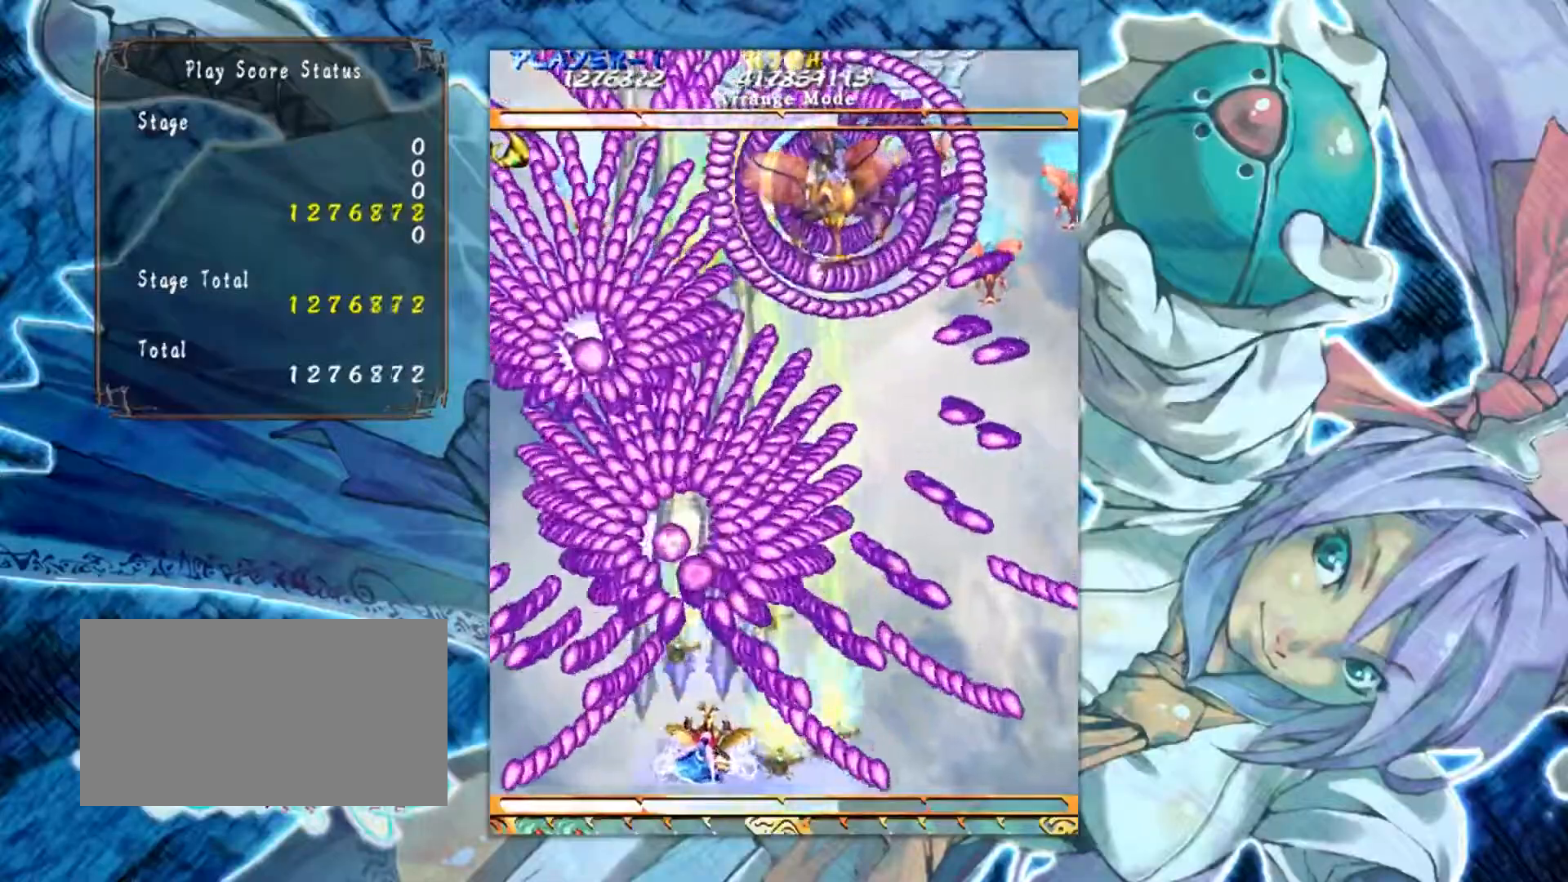
{"buttons": [], "left_stick": "left", "events": [[100, "left_stick", "center"], [434, "left_stick", "left"]]}
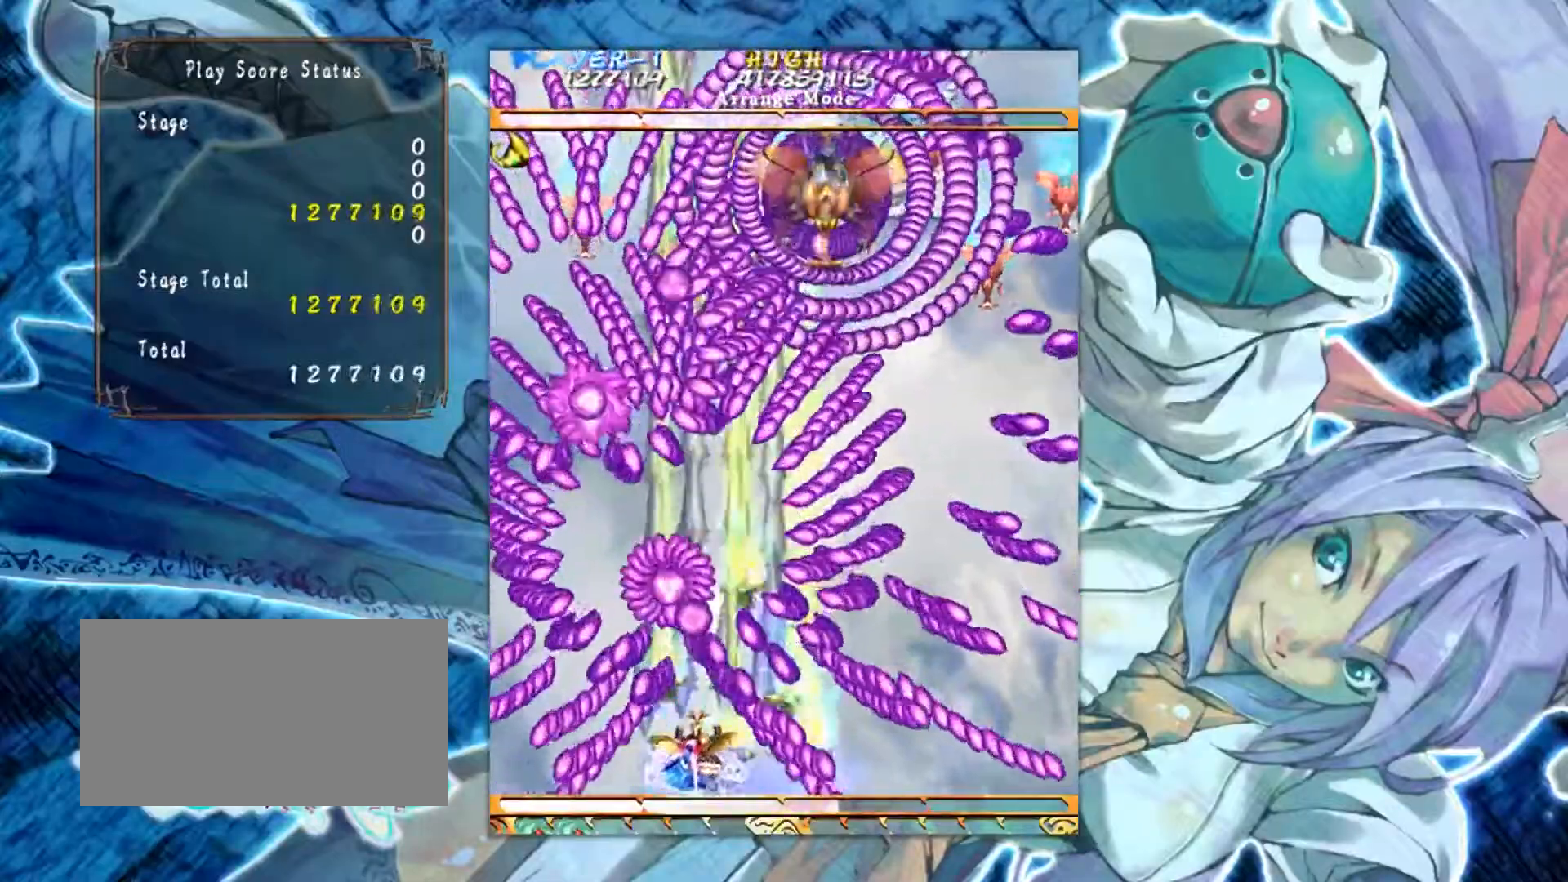
{"buttons": [], "left_stick": "center", "events": [[34, "left_stick", "up"], [134, "left_stick", "center"]]}
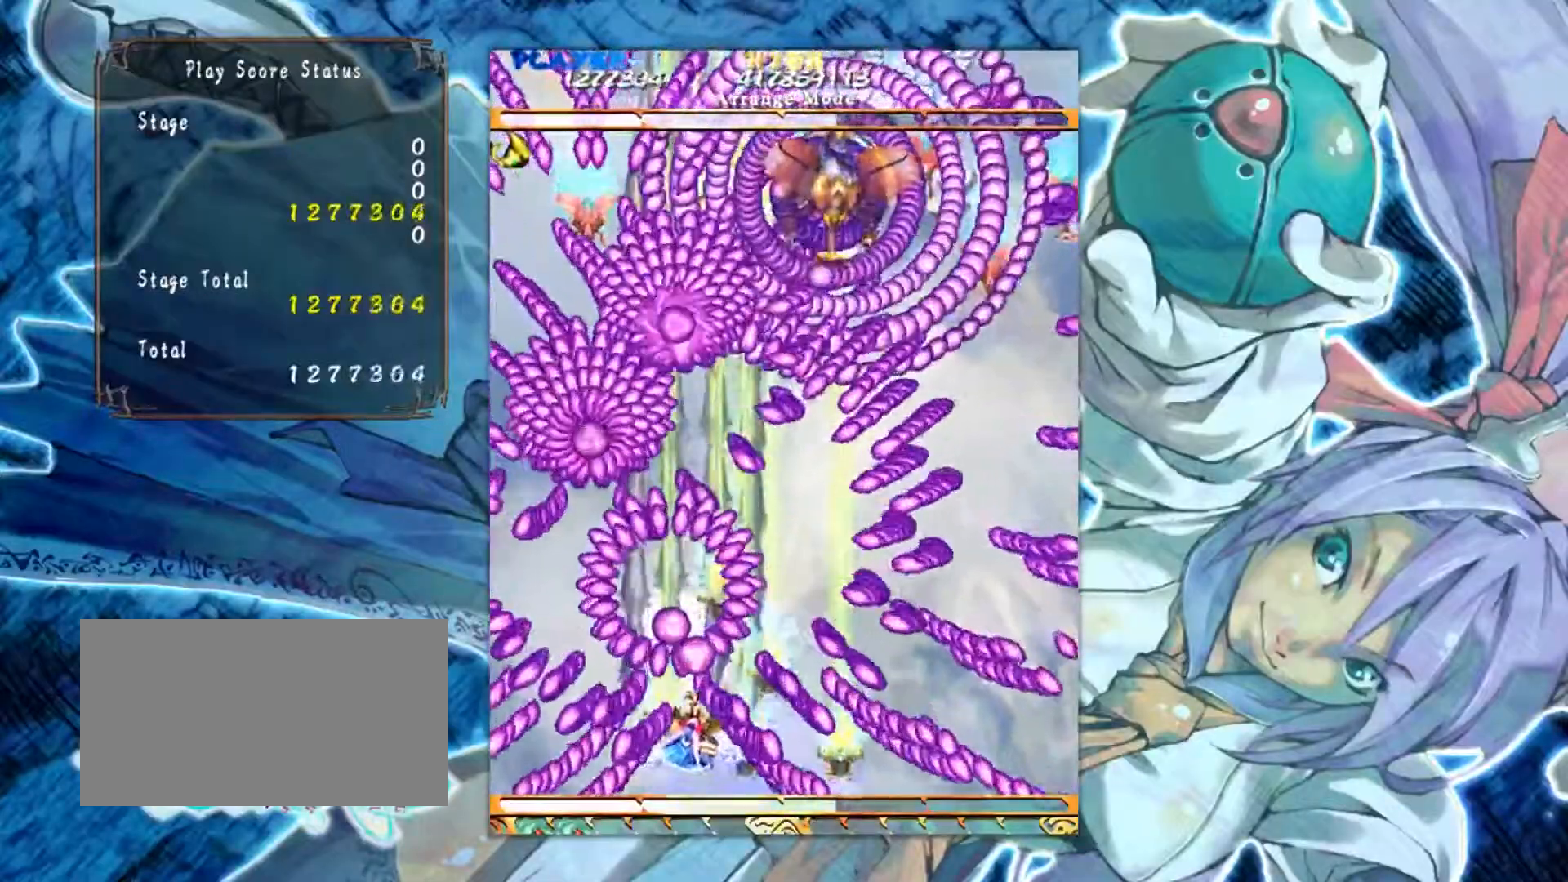
{"buttons": [], "left_stick": "center", "events": [[133, "left_stick", "down"], [300, "left_stick", "center"]]}
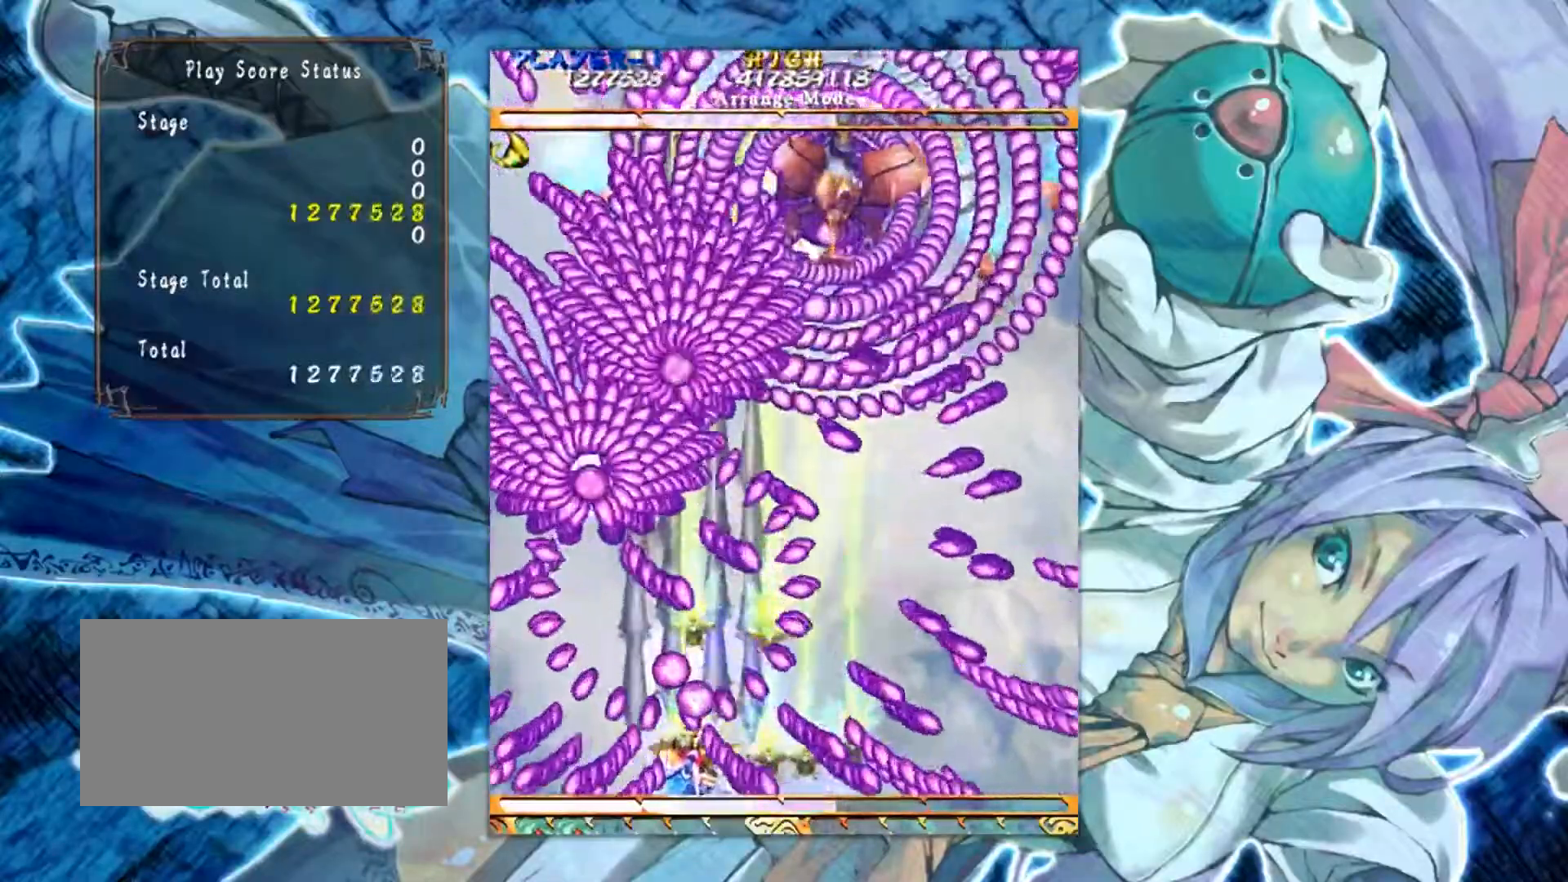
{"buttons": [], "left_stick": "center", "events": [[34, "left_stick", "left"], [167, "left_stick", "center"]]}
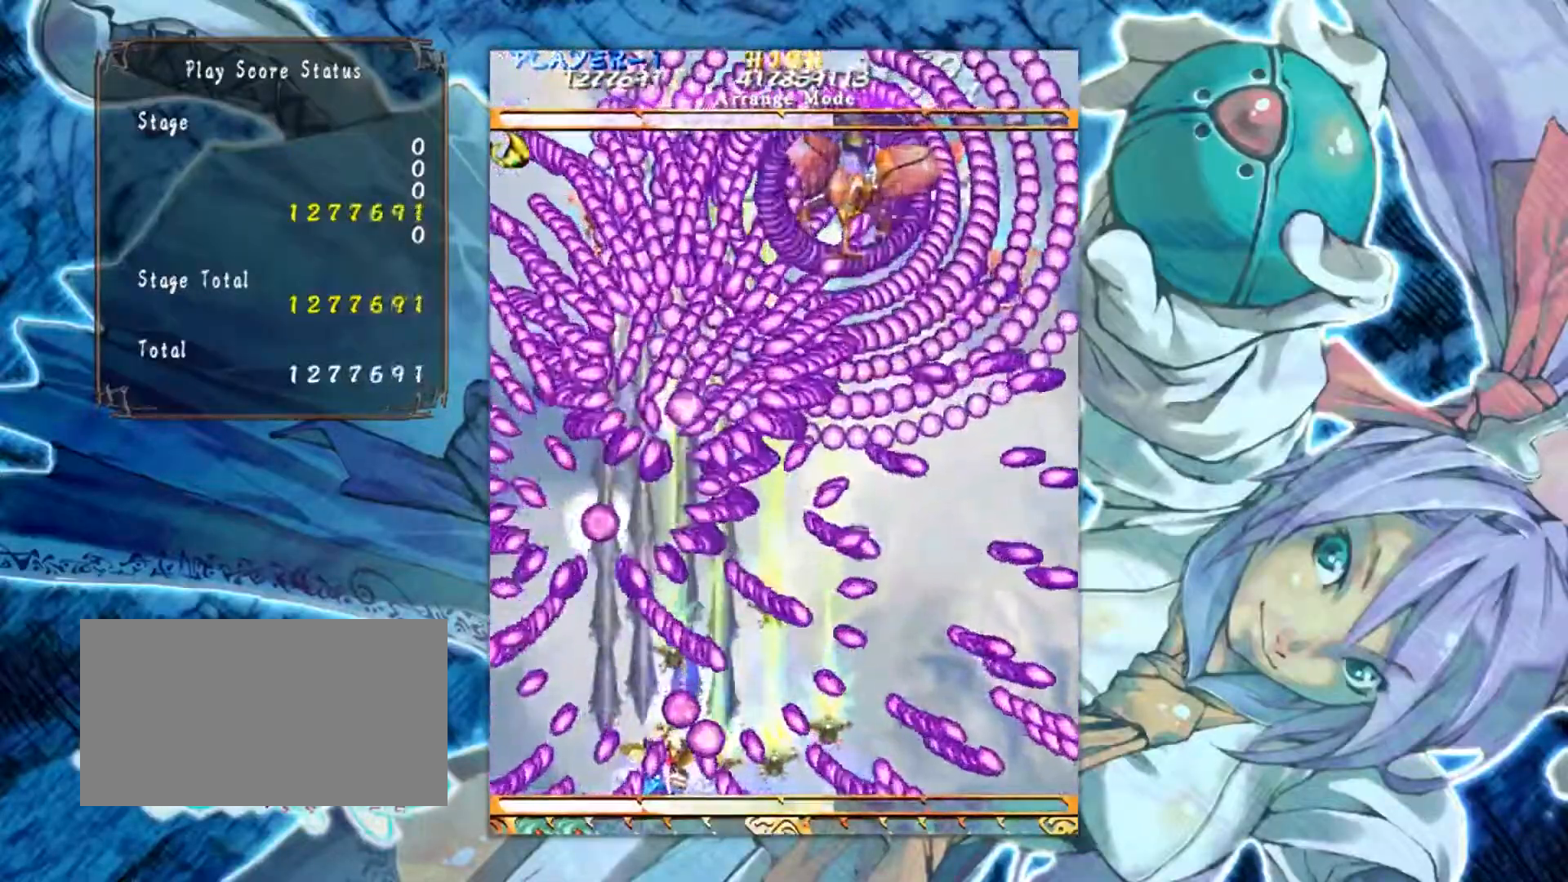
{"buttons": [], "left_stick": "center", "events": [[167, "left_stick", "left"], [334, "left_stick", "center"]]}
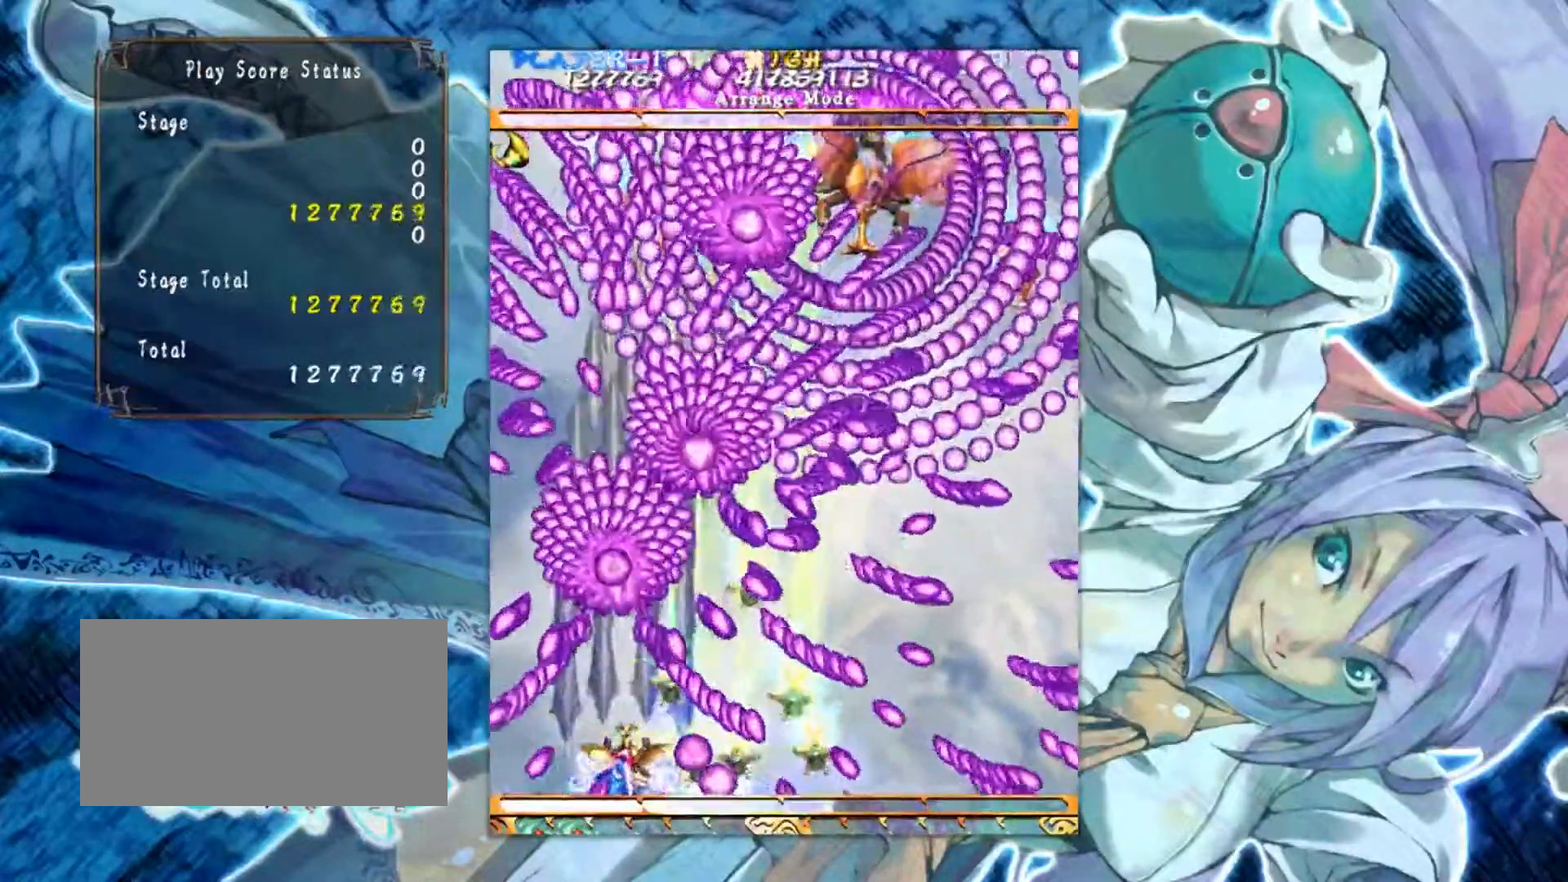
{"buttons": [], "left_stick": "center", "events": []}
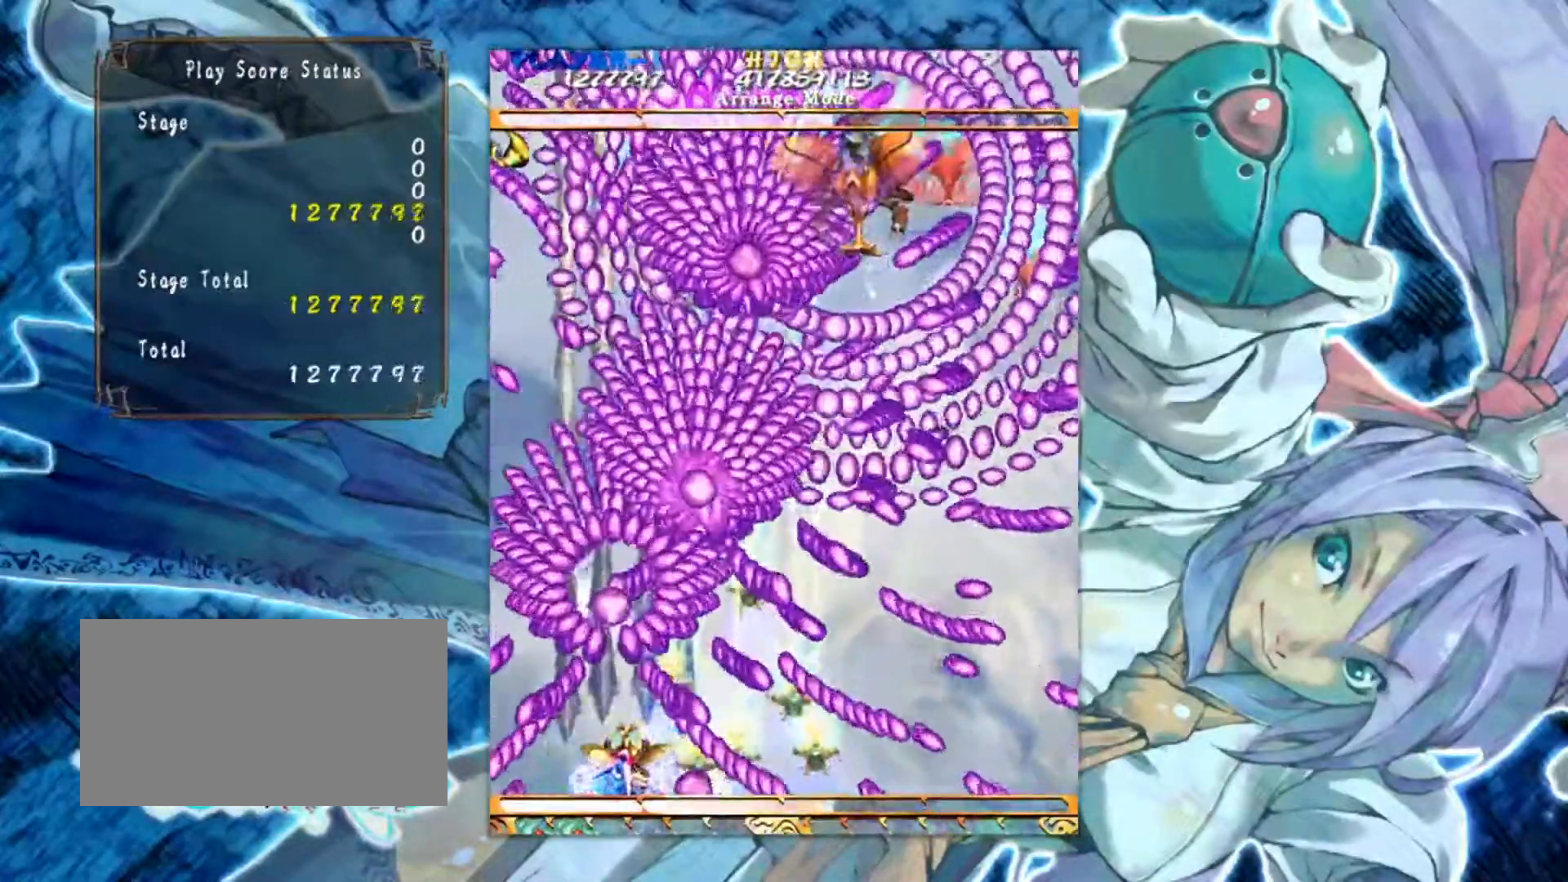
{"buttons": [], "left_stick": "center", "events": []}
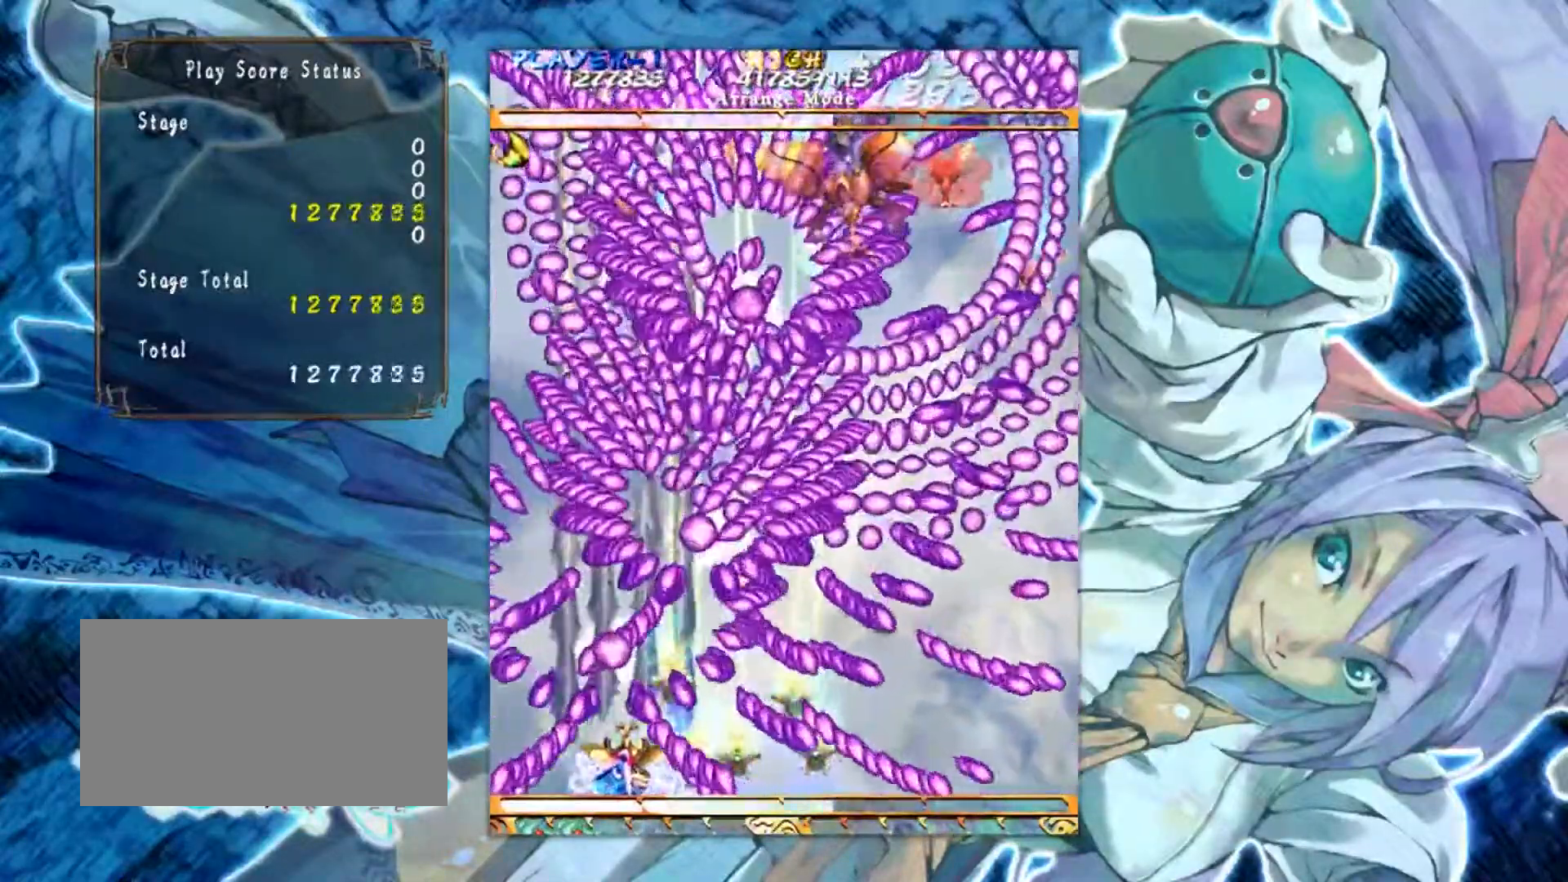
{"buttons": [], "left_stick": "center", "events": []}
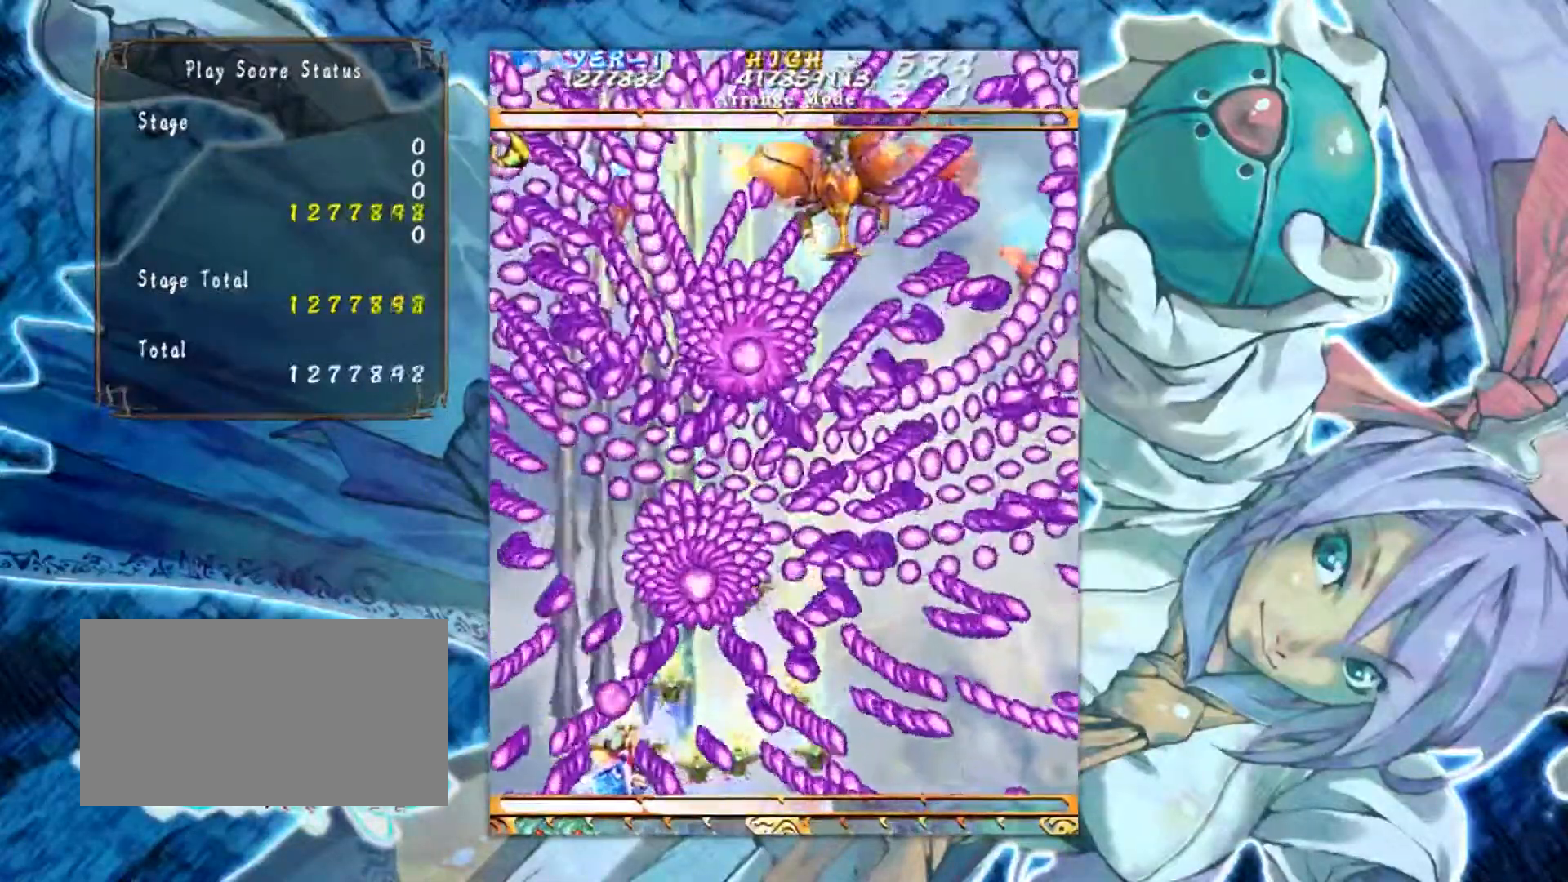
{"buttons": [], "left_stick": "center", "events": [[50, "left_stick", "right"], [350, "left_stick", "center"]]}
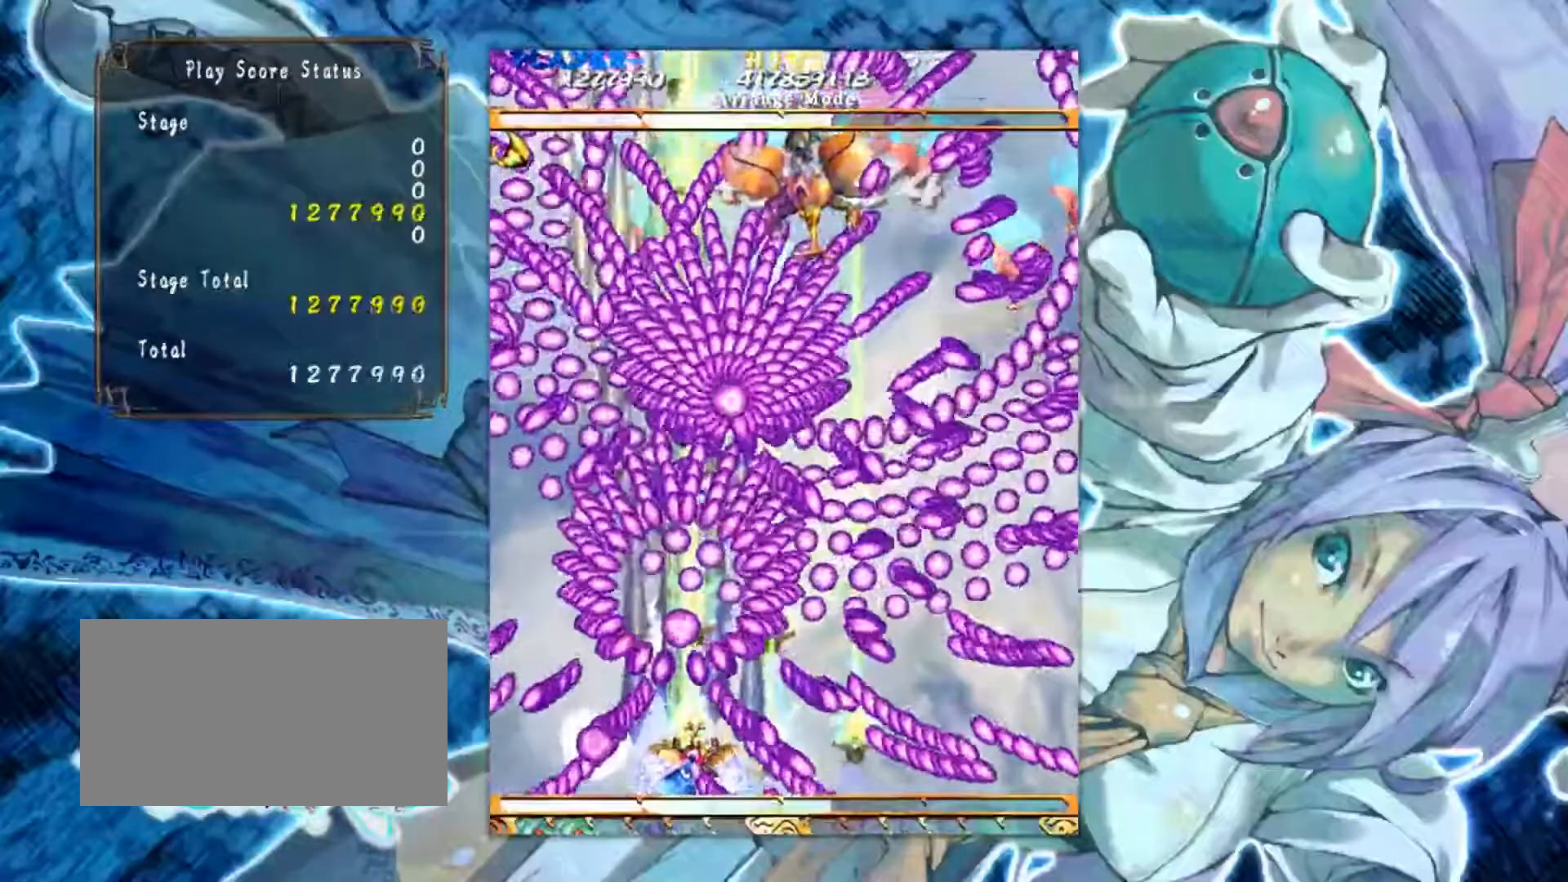
{"buttons": [], "left_stick": "center", "events": [[351, "left_stick", "left"], [418, "left_stick", "center"]]}
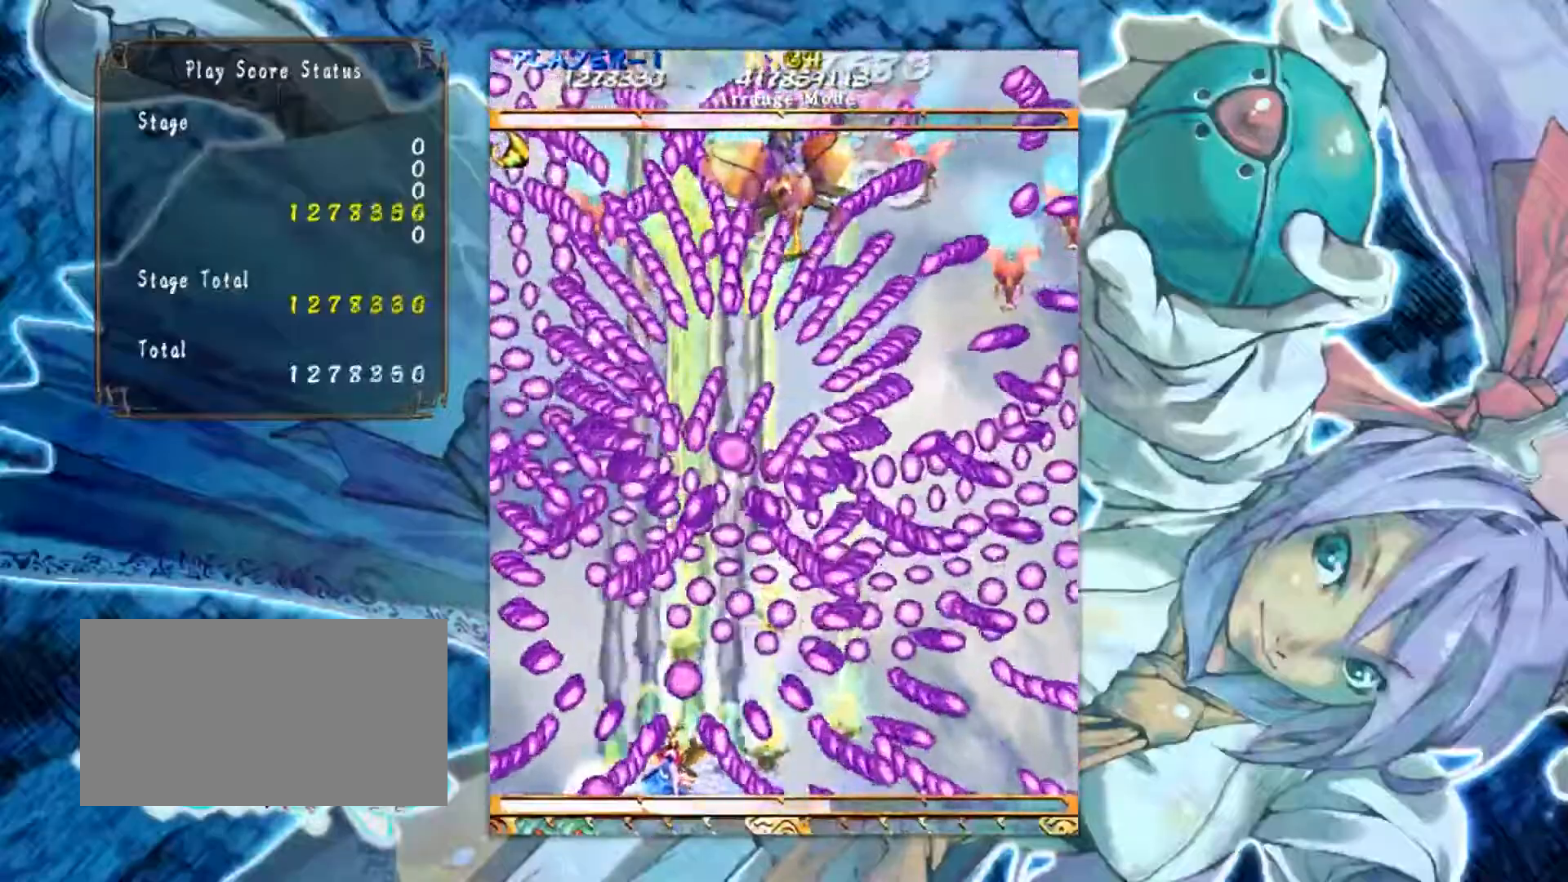
{"buttons": [], "left_stick": "right", "events": [[334, "left_stick", "right"]]}